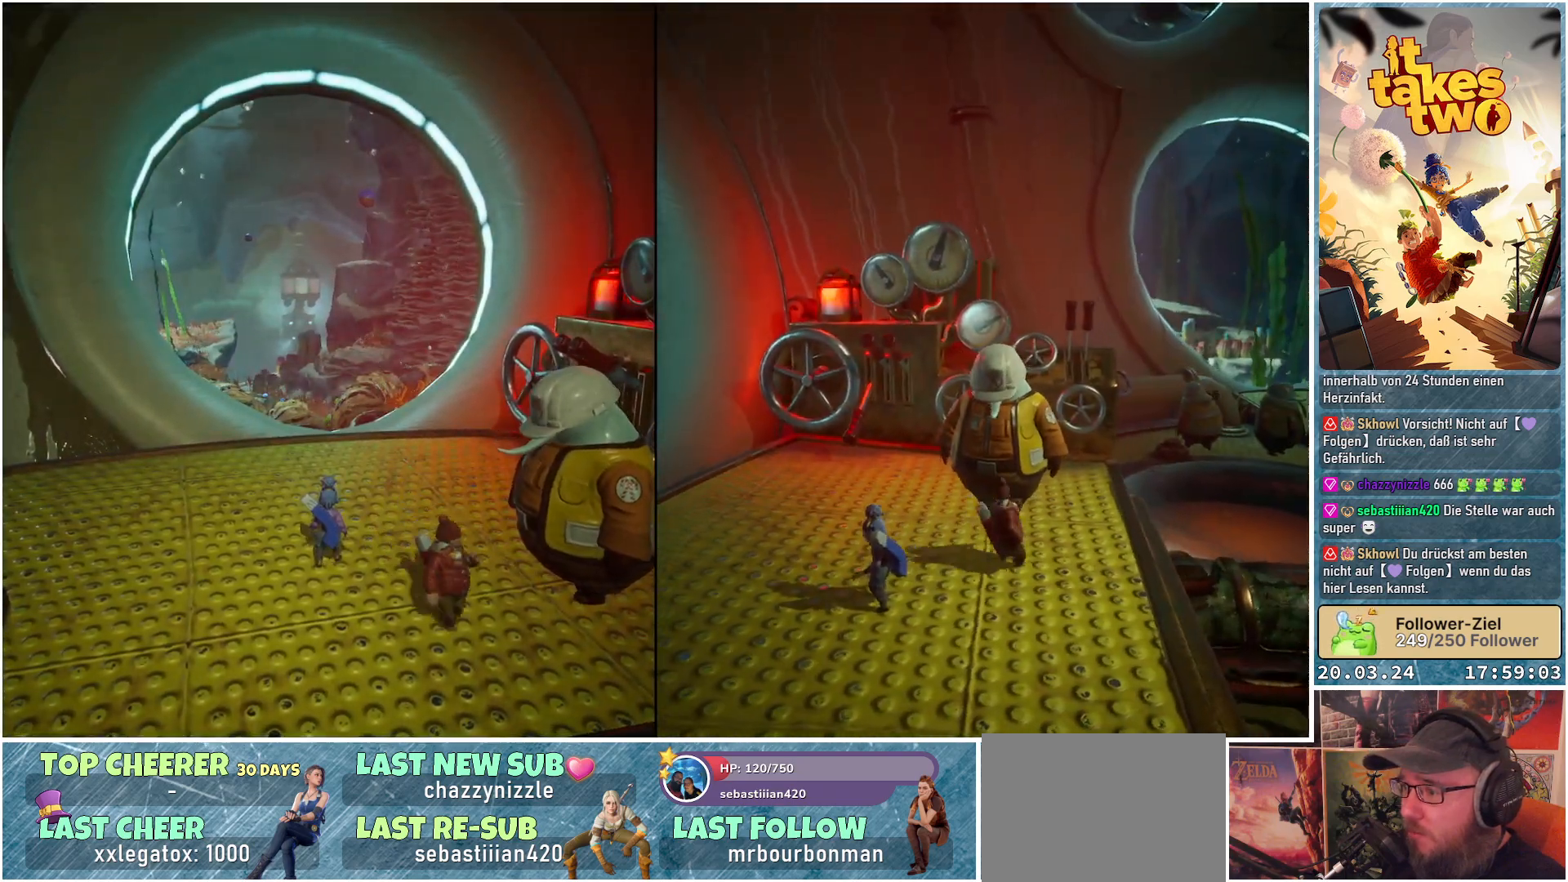
Gameplay with a controller (Xbox layout); each line is a JSON object with the inputs held at the frame after it. "events" lists button and stick changes between this image and that frame as [ms after this image, input, new state], when the widget could be followed in between.
{"buttons": [], "left_stick": "center", "right_stick": "right", "events": [[117, "right_stick", "right"]]}
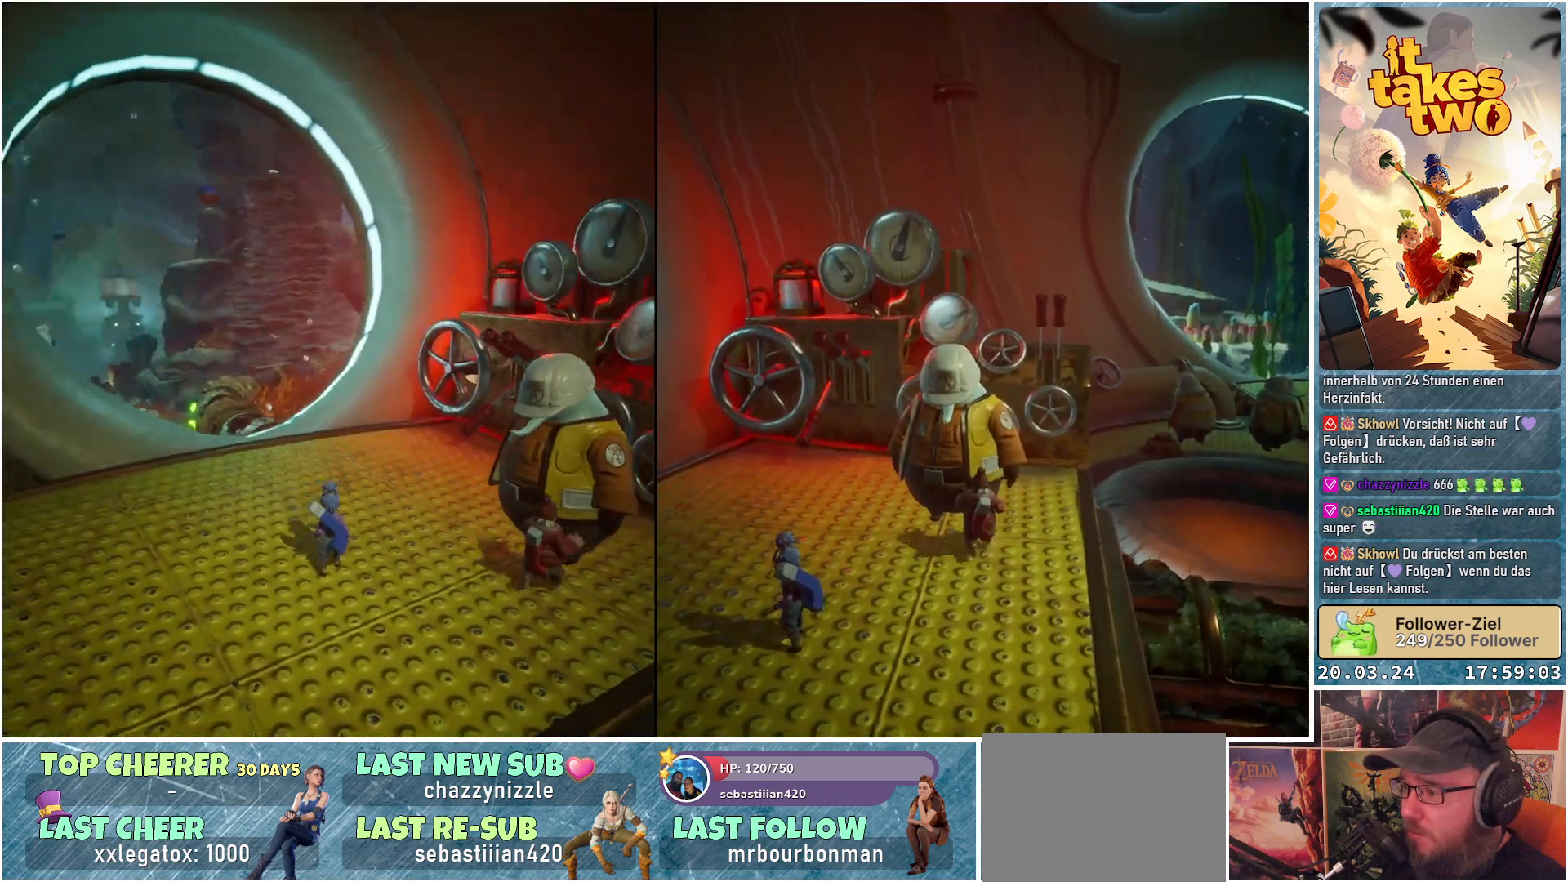
{"buttons": [], "left_stick": "center", "right_stick": "center", "events": [[367, "right_stick", "center"]]}
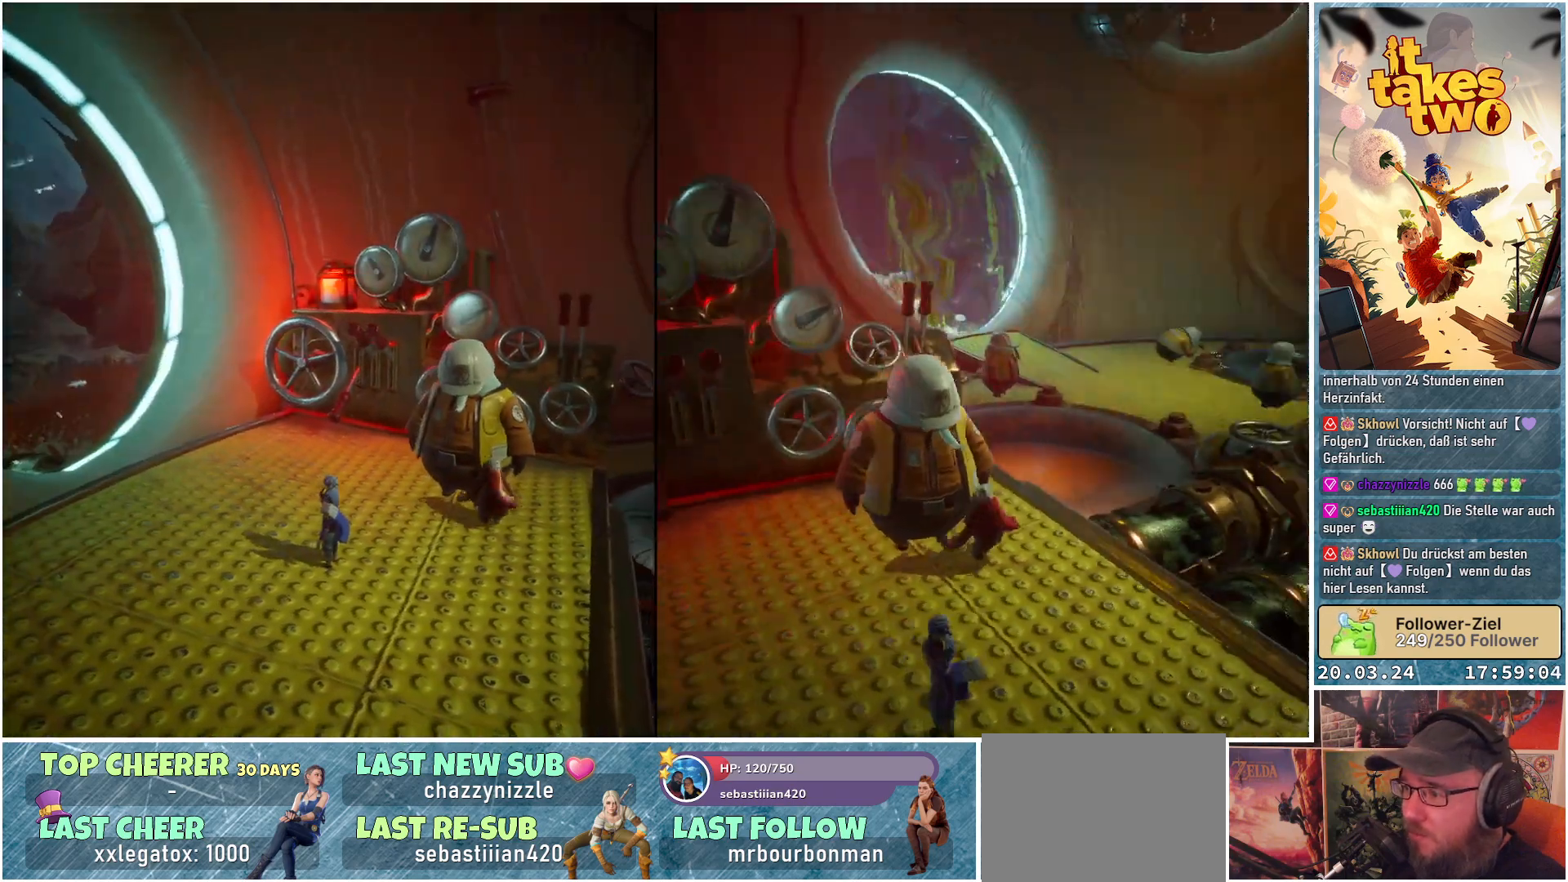
{"buttons": [], "left_stick": "center", "right_stick": "center", "events": [[267, "right_stick", "right"], [467, "right_stick", "center"]]}
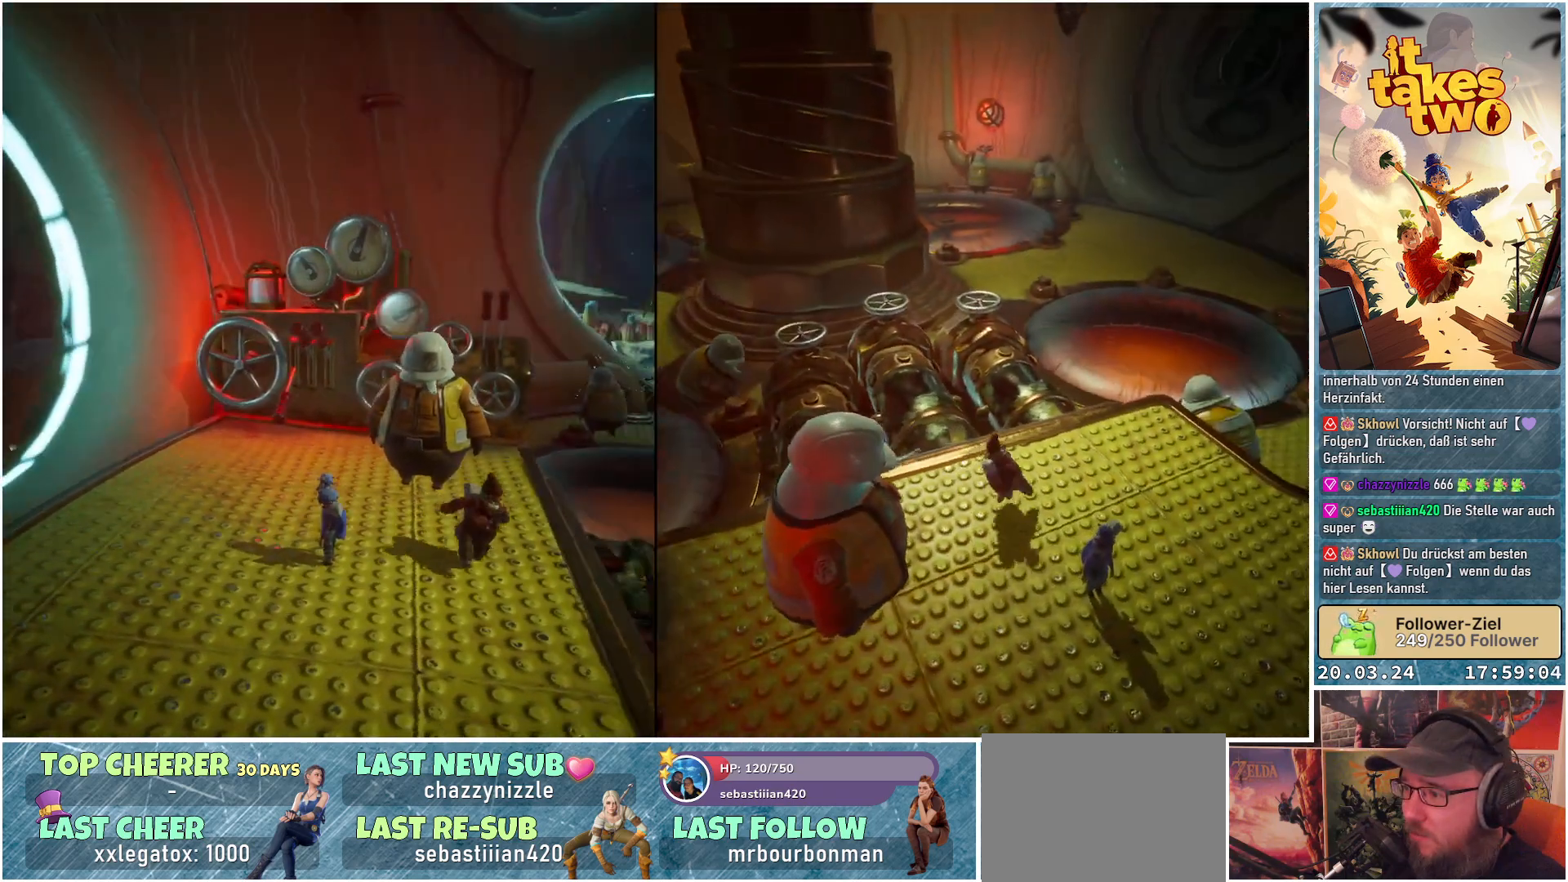
{"buttons": [], "left_stick": "up-right", "right_stick": "center", "events": [[400, "left_stick", "up-right"]]}
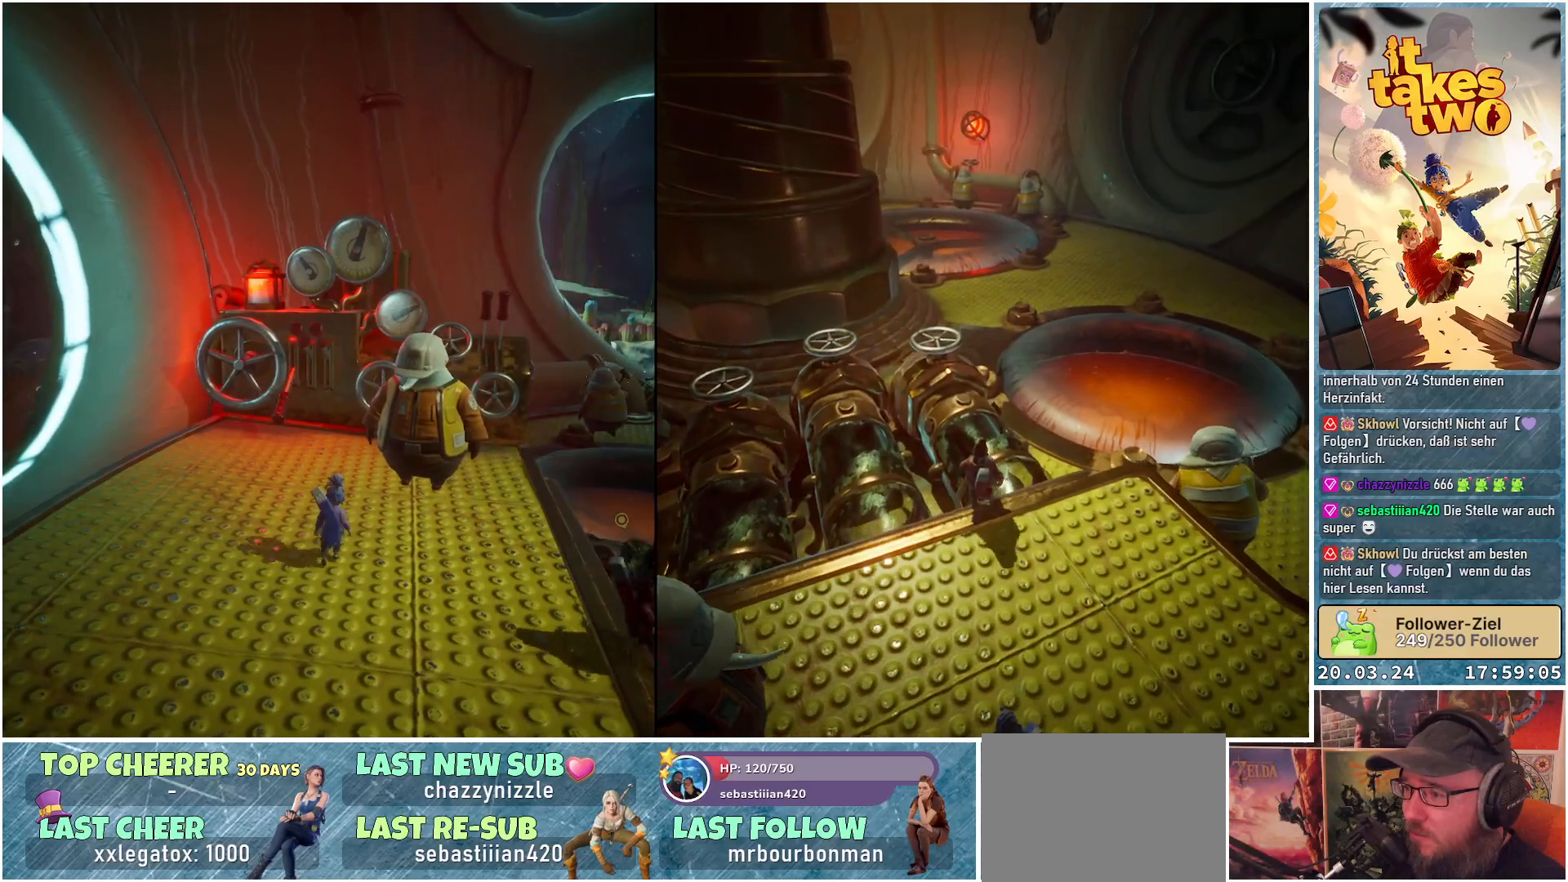
{"buttons": [], "left_stick": "up-right", "right_stick": "center", "events": [[367, "X", "down"], [467, "X", "up"]]}
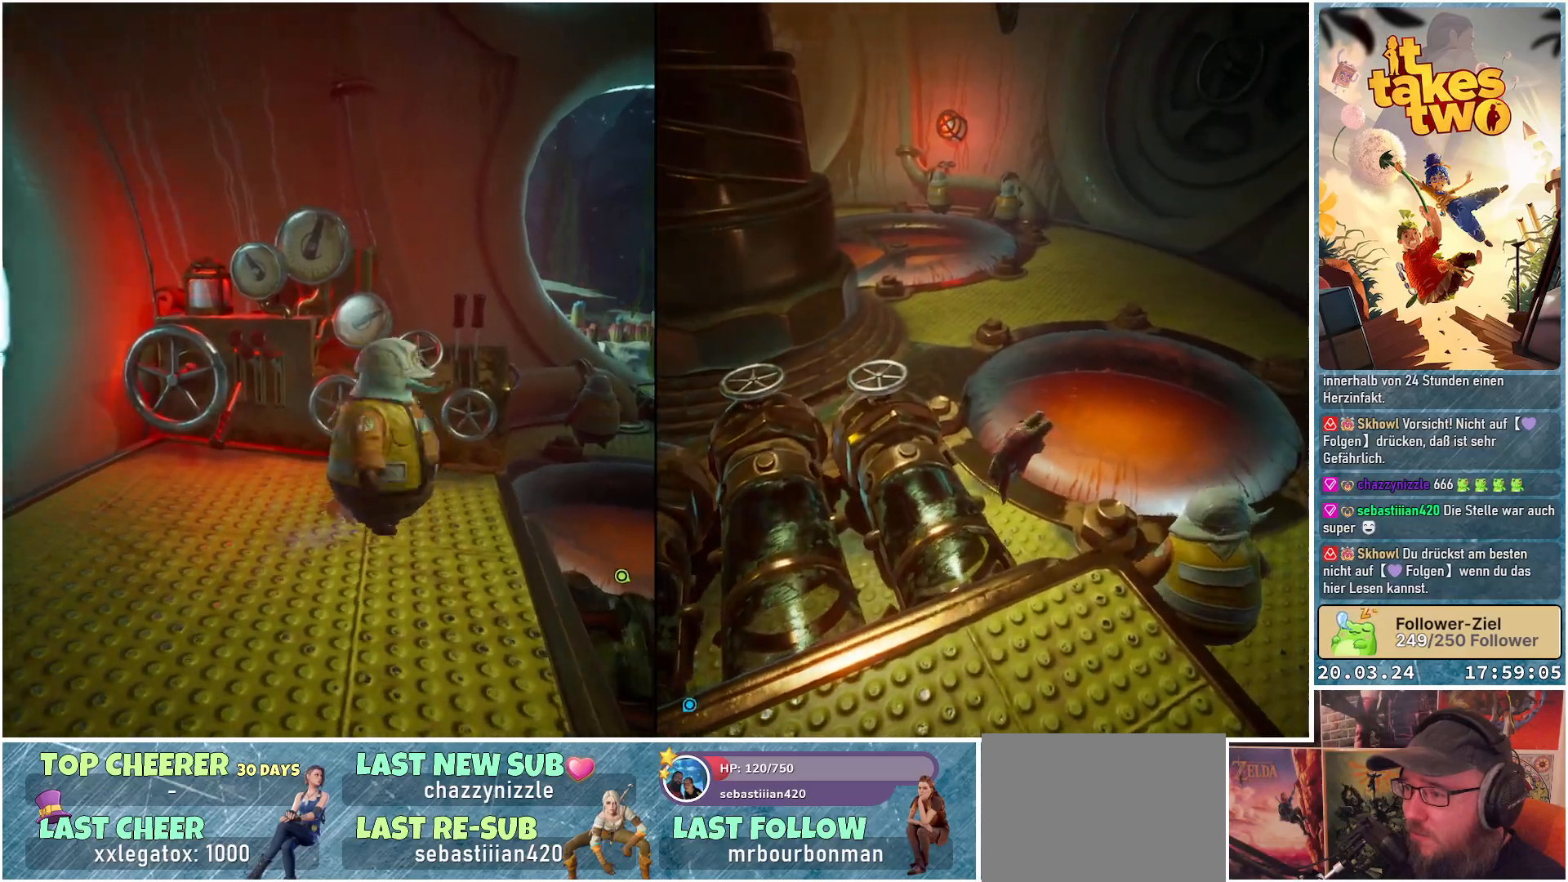
{"buttons": [], "left_stick": "down-left", "right_stick": "center", "events": [[217, "left_stick", "center"], [267, "left_stick", "left"], [417, "left_stick", "down-left"]]}
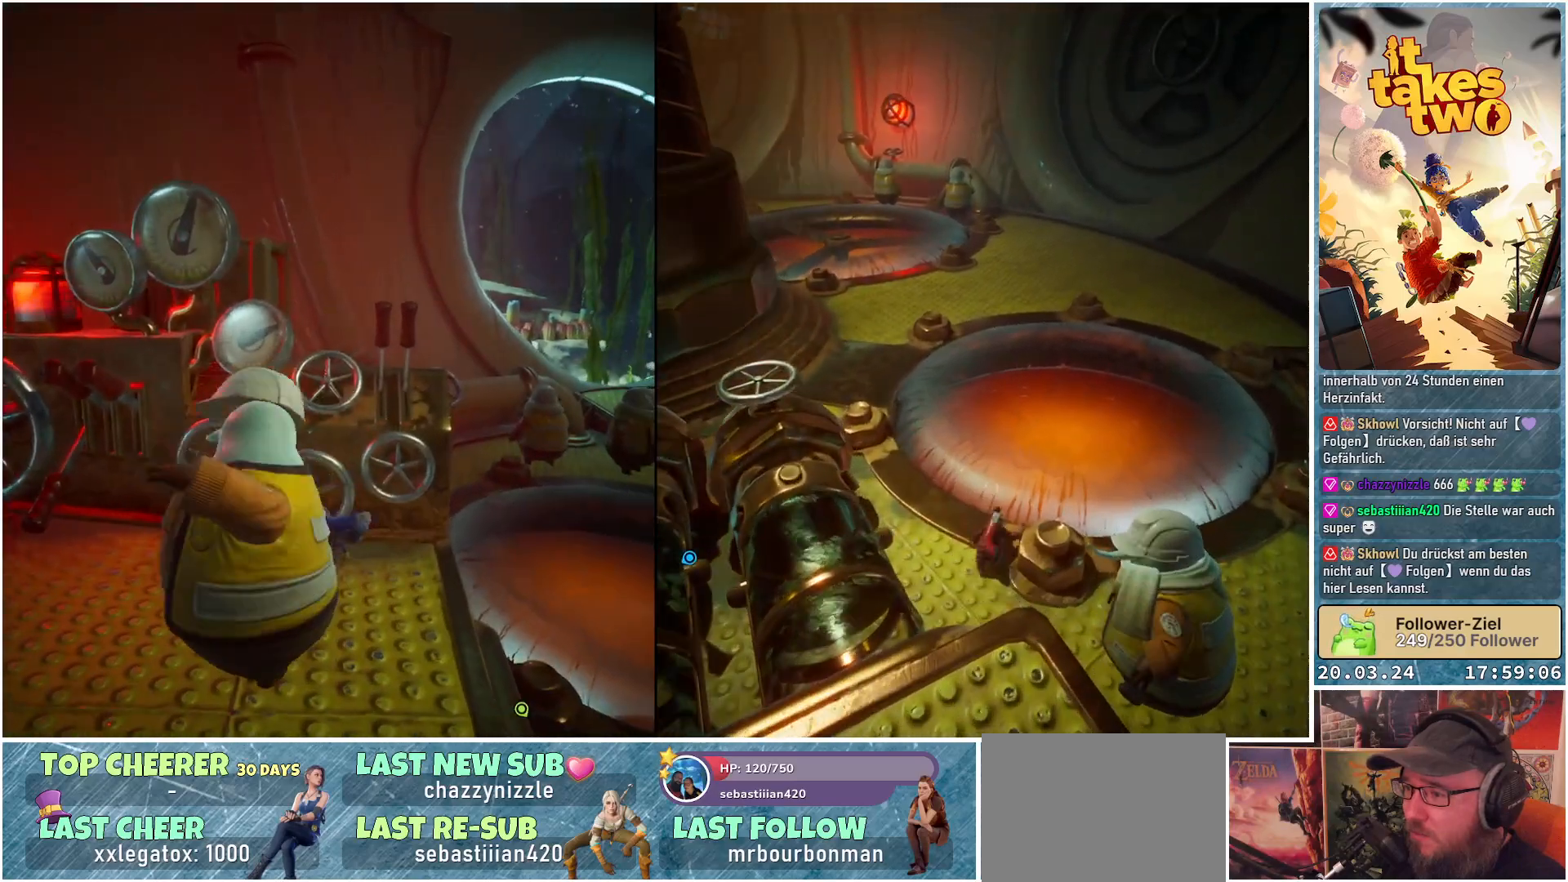
{"buttons": [], "left_stick": "left", "right_stick": "left", "events": [[83, "right_stick", "left"], [467, "left_stick", "left"]]}
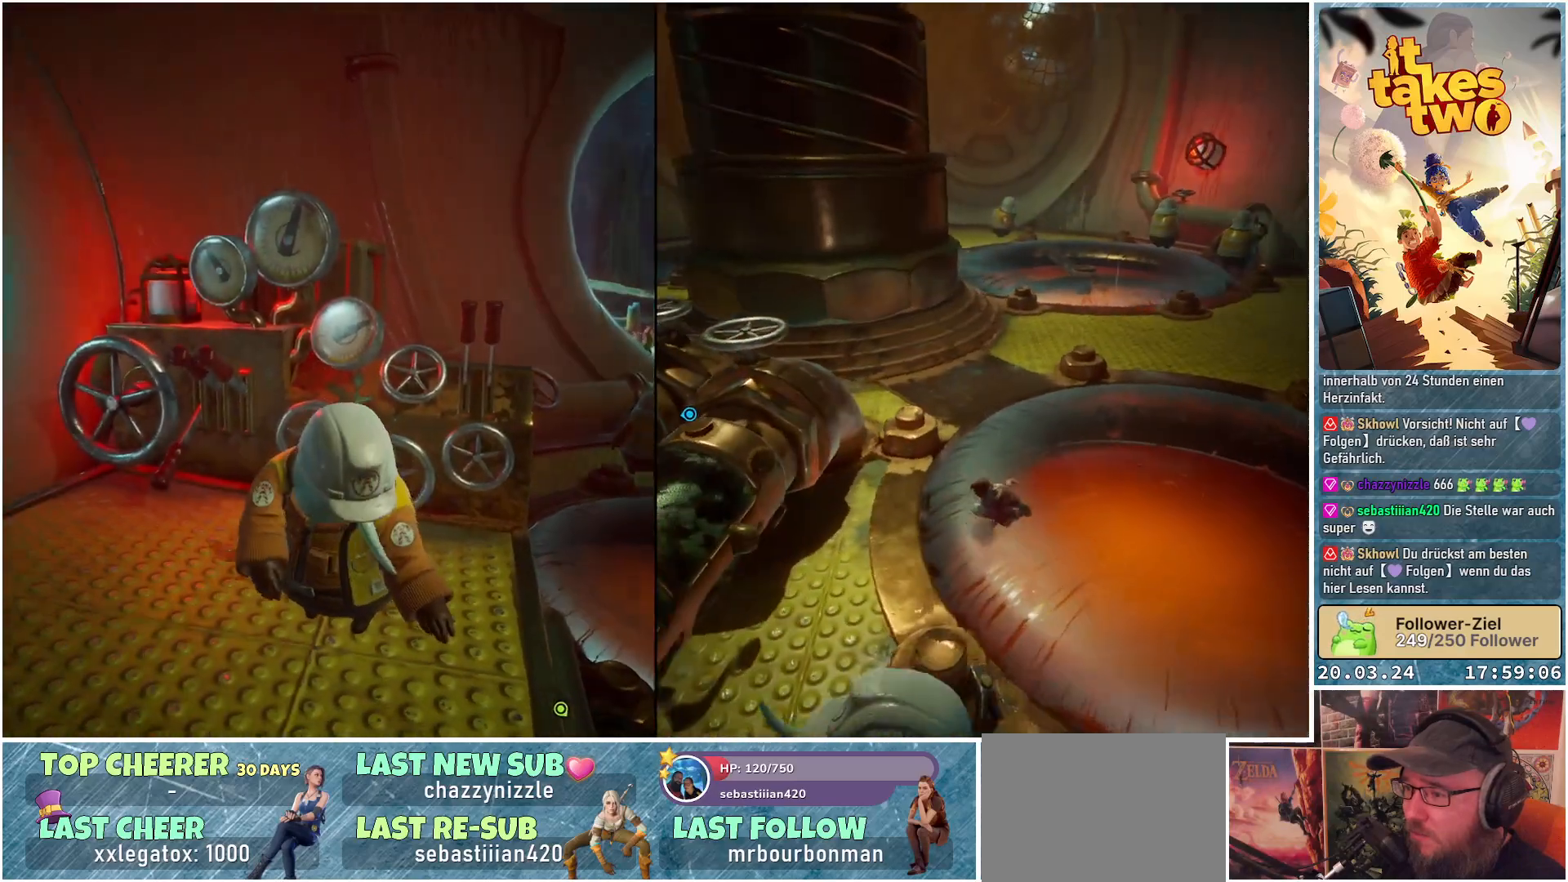
{"buttons": [], "left_stick": "left", "right_stick": "left", "events": []}
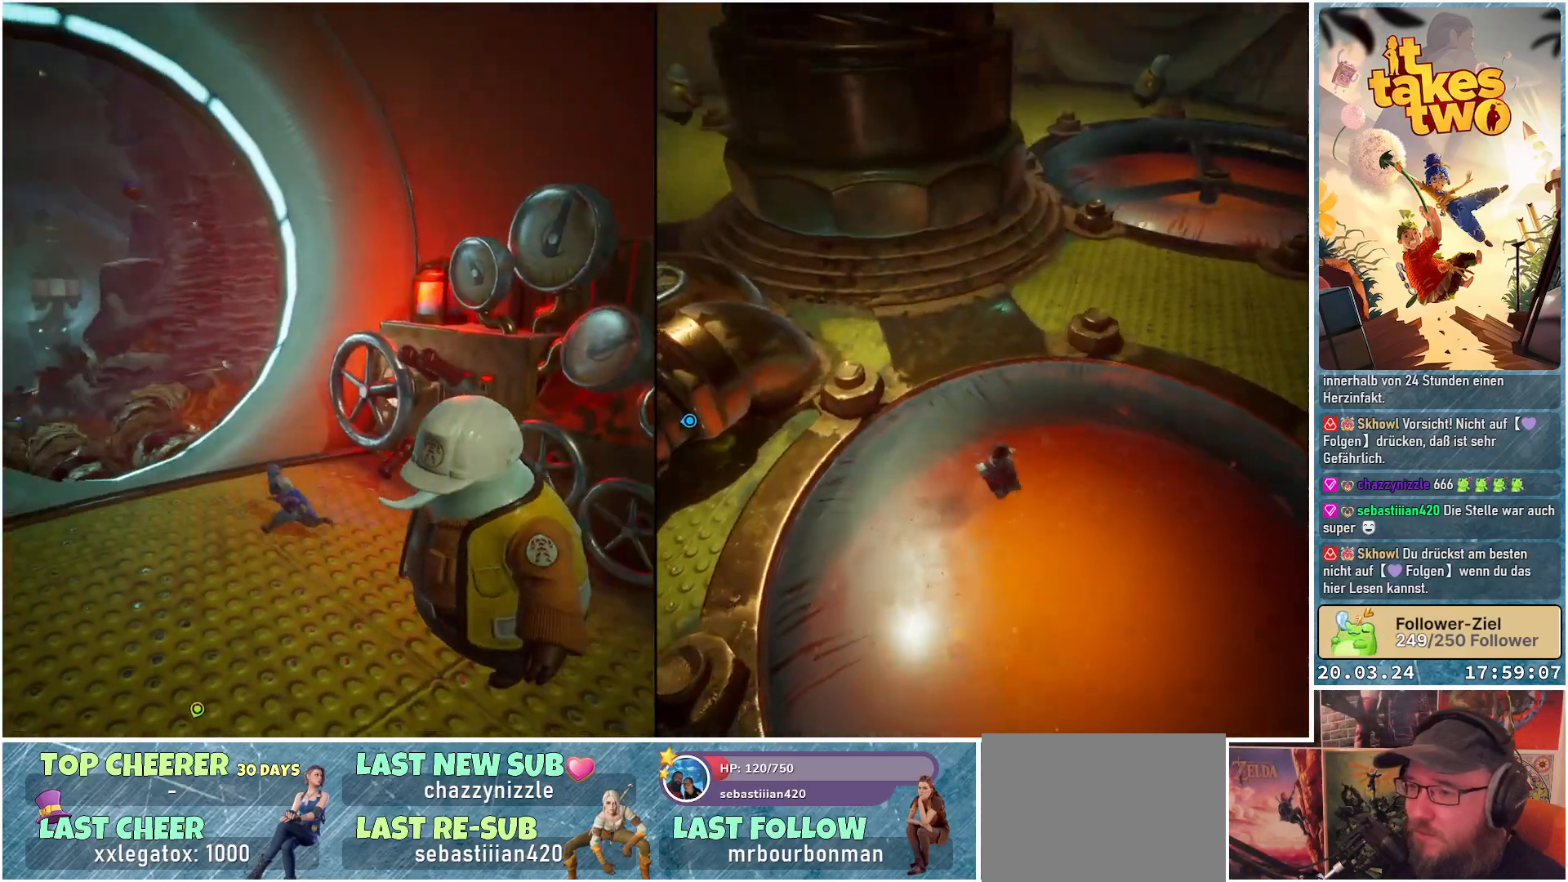
{"buttons": [], "left_stick": "left", "right_stick": "left", "events": [[17, "right_stick", "center"], [400, "right_stick", "left"]]}
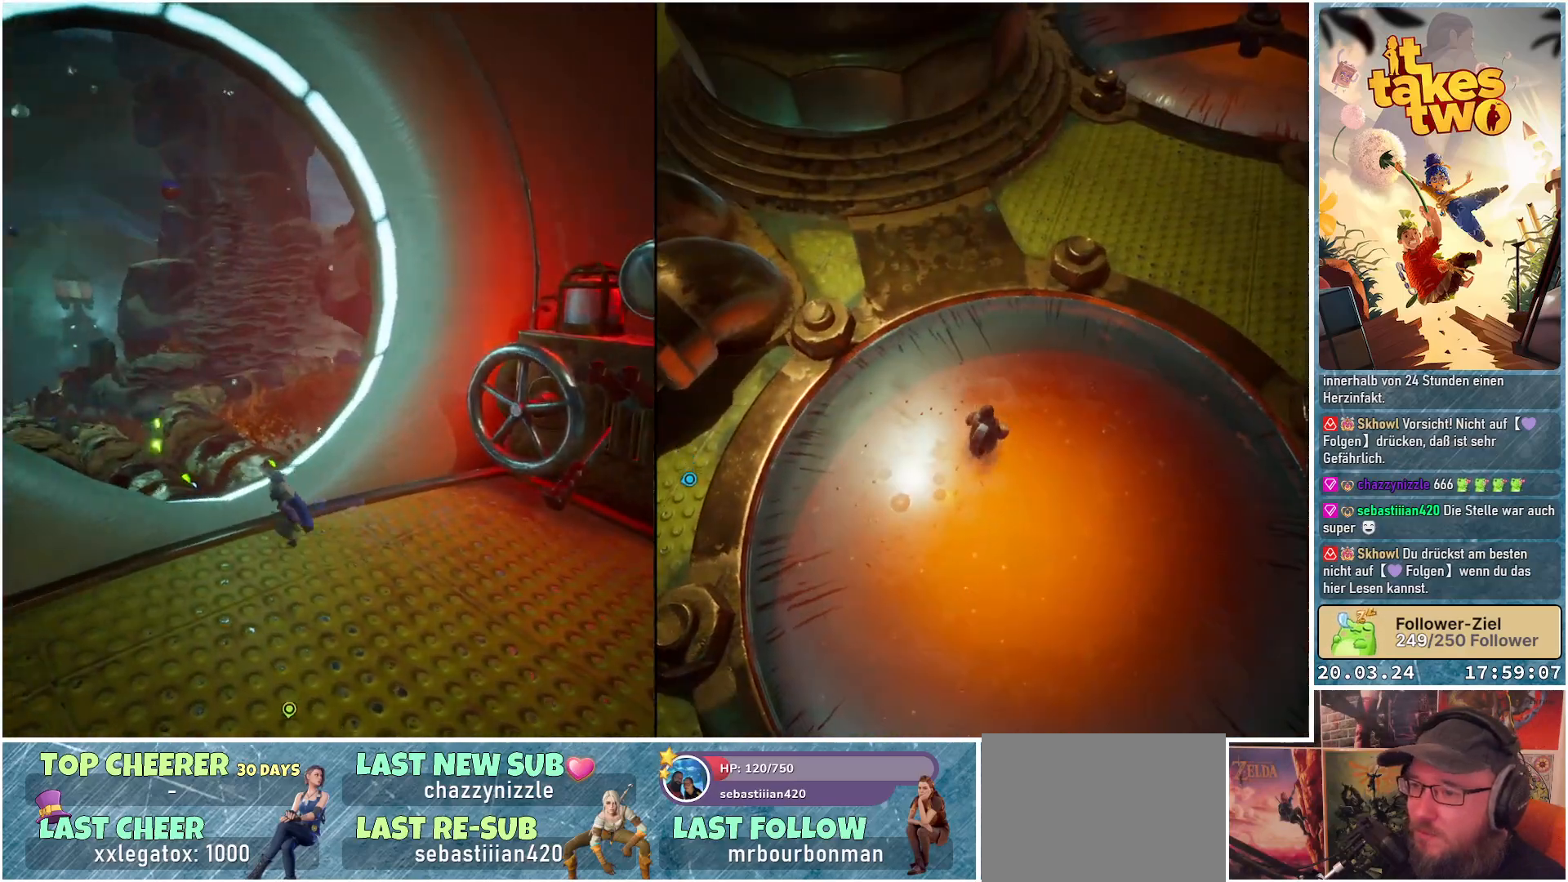
{"buttons": [], "left_stick": "up", "right_stick": "center", "events": [[17, "left_stick", "up-left"], [117, "right_stick", "down-left"], [417, "left_stick", "up"], [450, "right_stick", "center"]]}
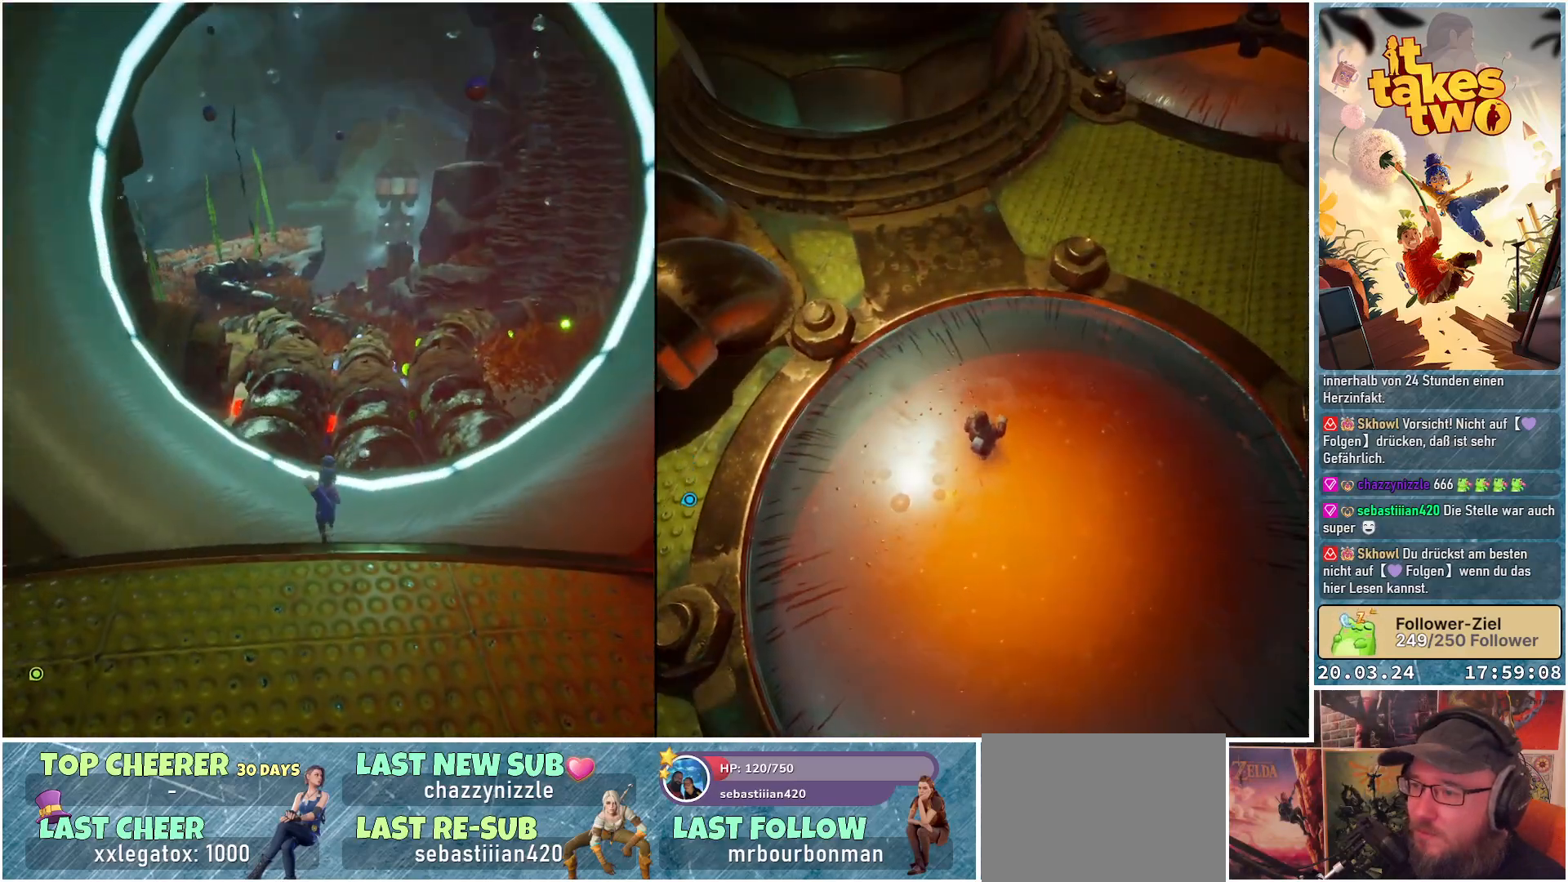
{"buttons": [], "left_stick": "up", "right_stick": "down", "events": [[367, "right_stick", "down"]]}
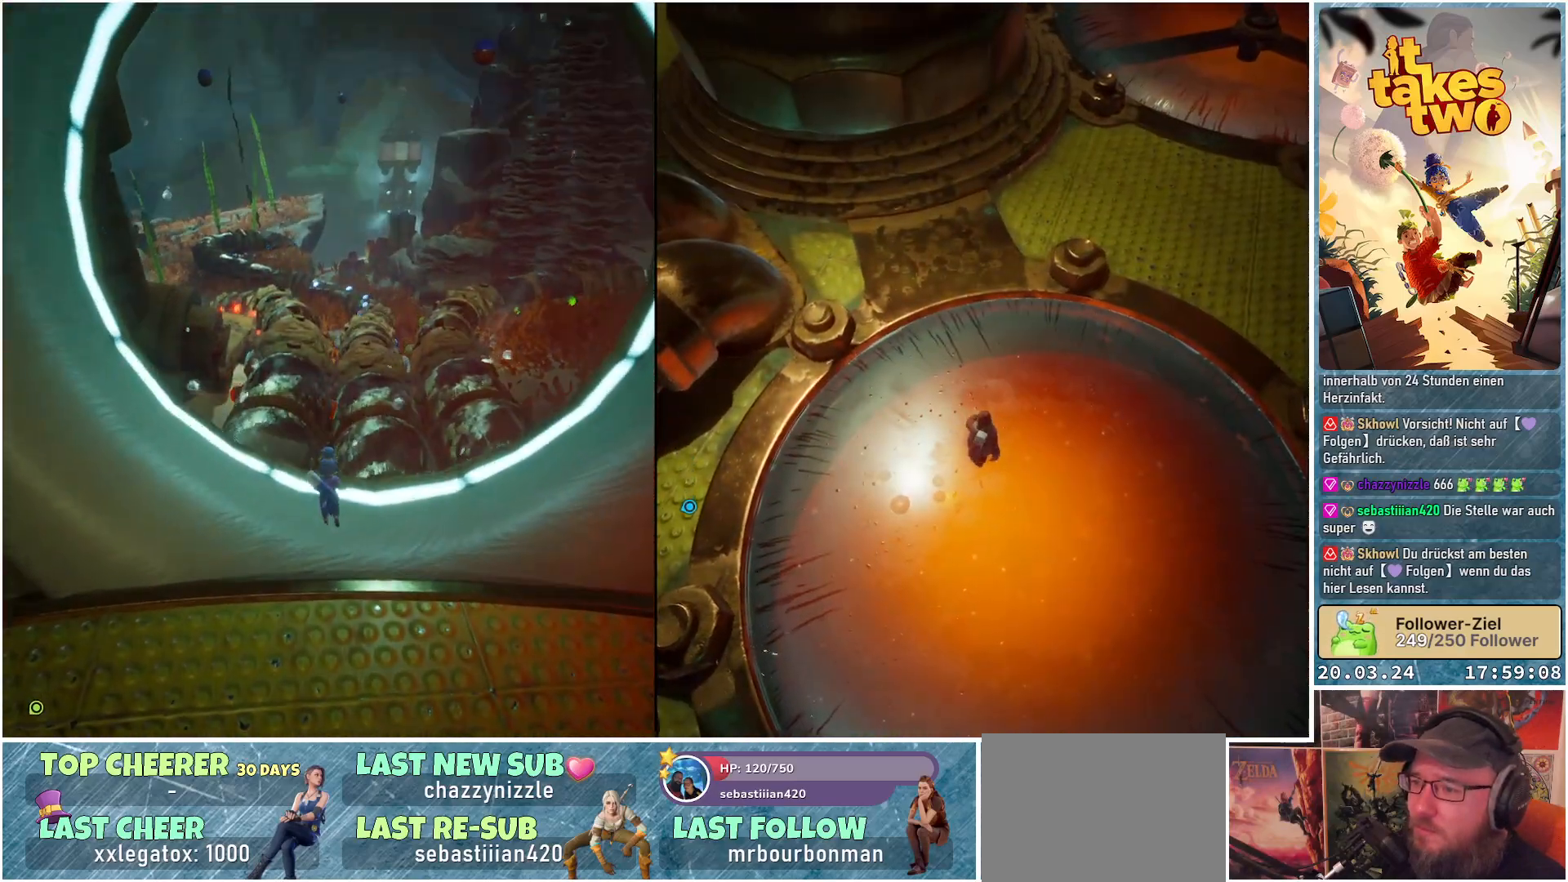
{"buttons": [], "left_stick": "center", "right_stick": "center", "events": [[133, "left_stick", "center"], [367, "right_stick", "center"]]}
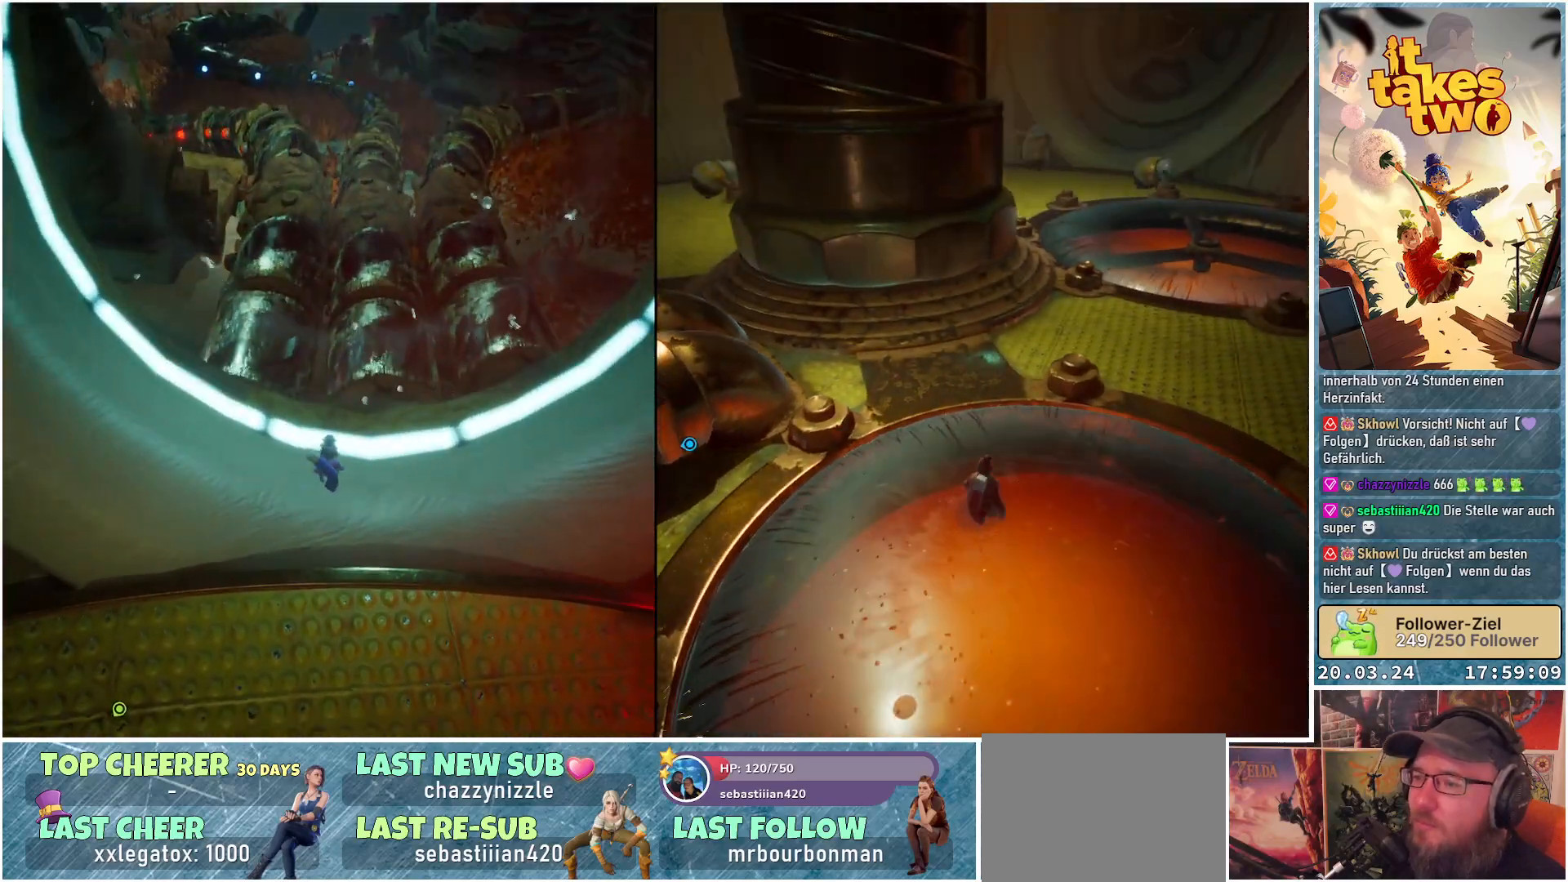
{"buttons": [], "left_stick": "center", "right_stick": "center", "events": [[17, "left_stick", "up-right"], [300, "left_stick", "up"], [500, "left_stick", "center"]]}
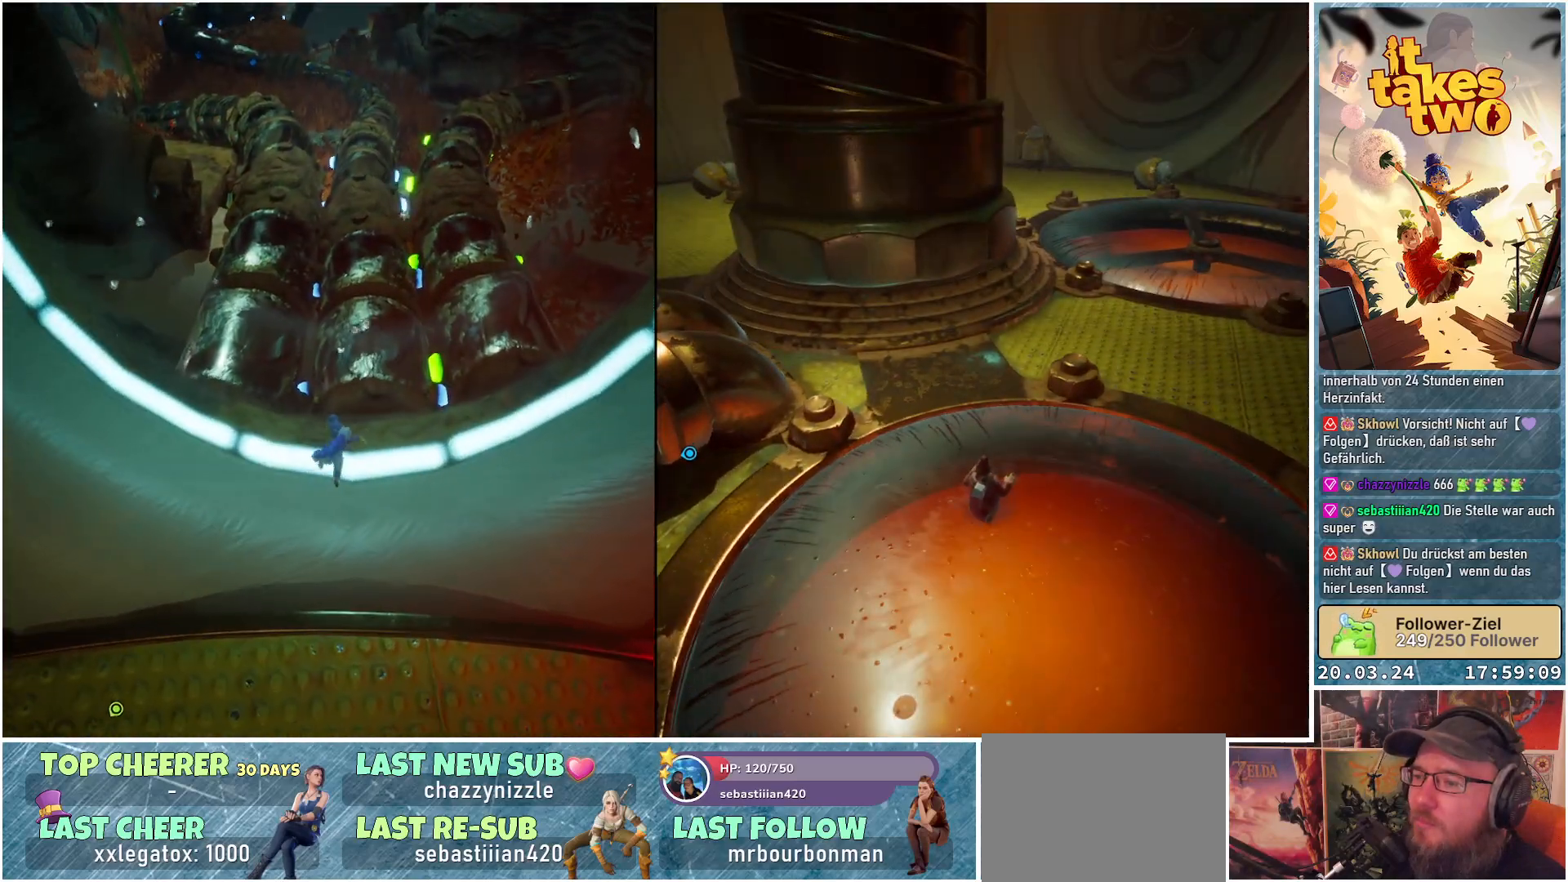
{"buttons": [], "left_stick": "center", "right_stick": "center", "events": [[183, "right_stick", "down-left"], [383, "right_stick", "center"]]}
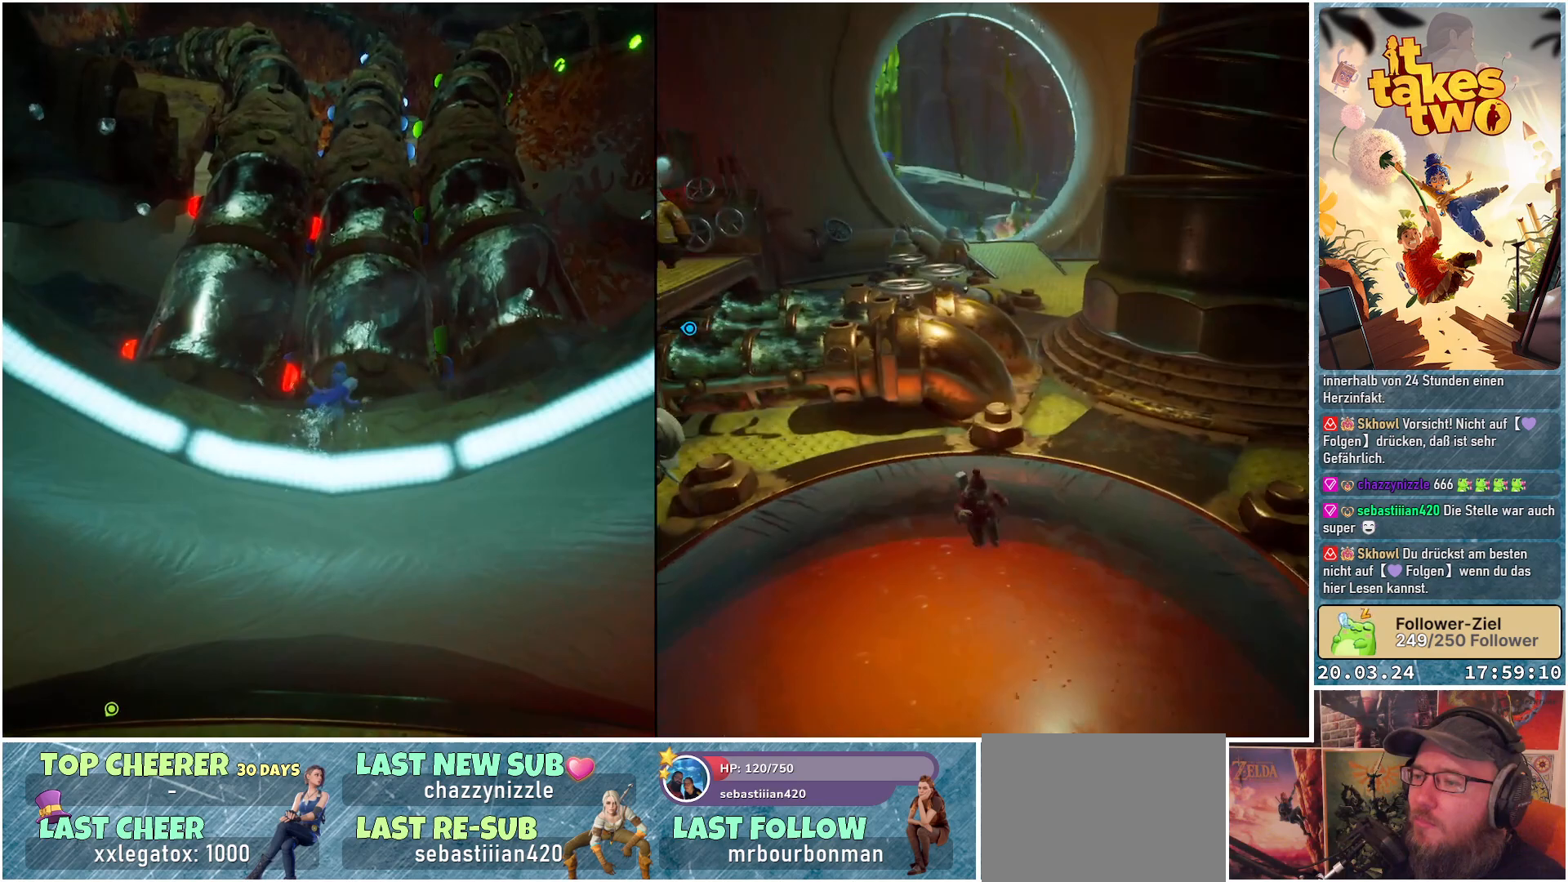
{"buttons": [], "left_stick": "center", "right_stick": "up", "events": [[133, "right_stick", "up"]]}
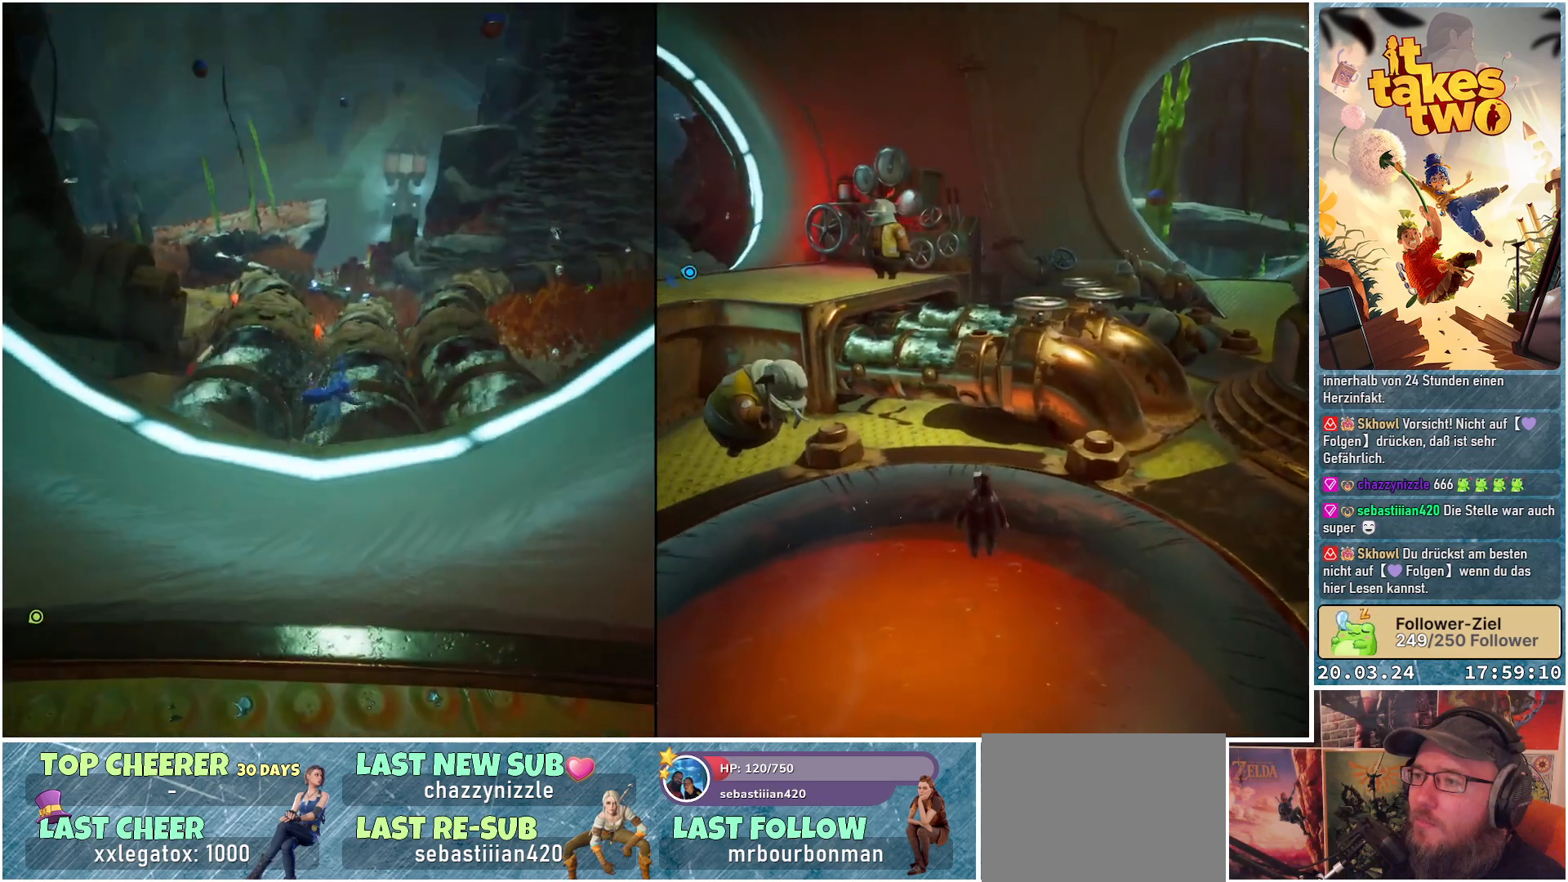
{"buttons": [], "left_stick": "up", "right_stick": "center", "events": [[33, "right_stick", "center"], [300, "left_stick", "up"]]}
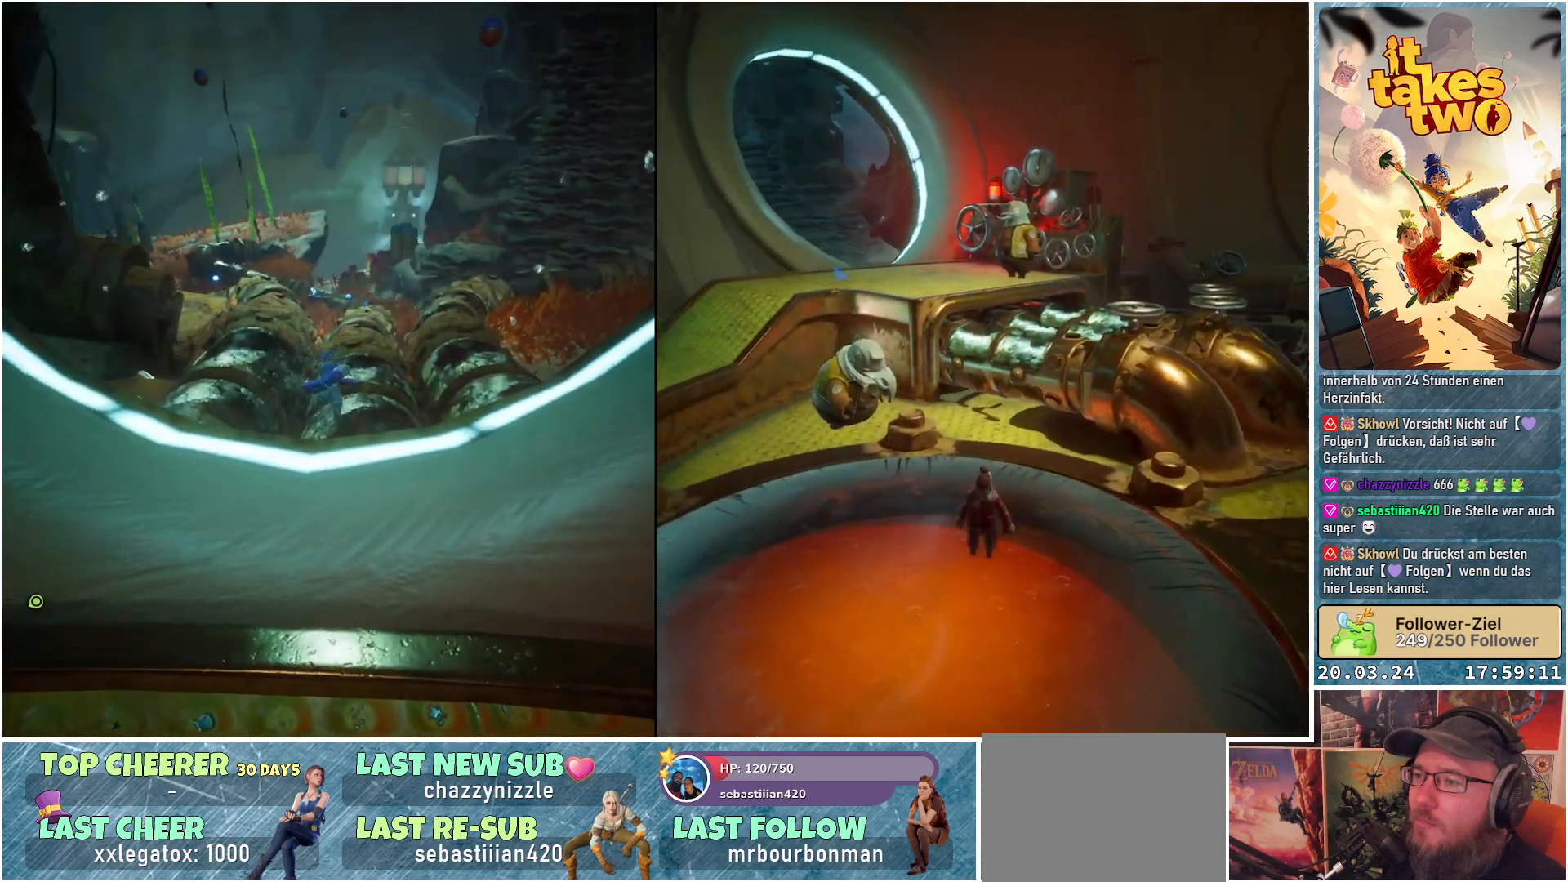
{"buttons": [], "left_stick": "up", "right_stick": "center", "events": []}
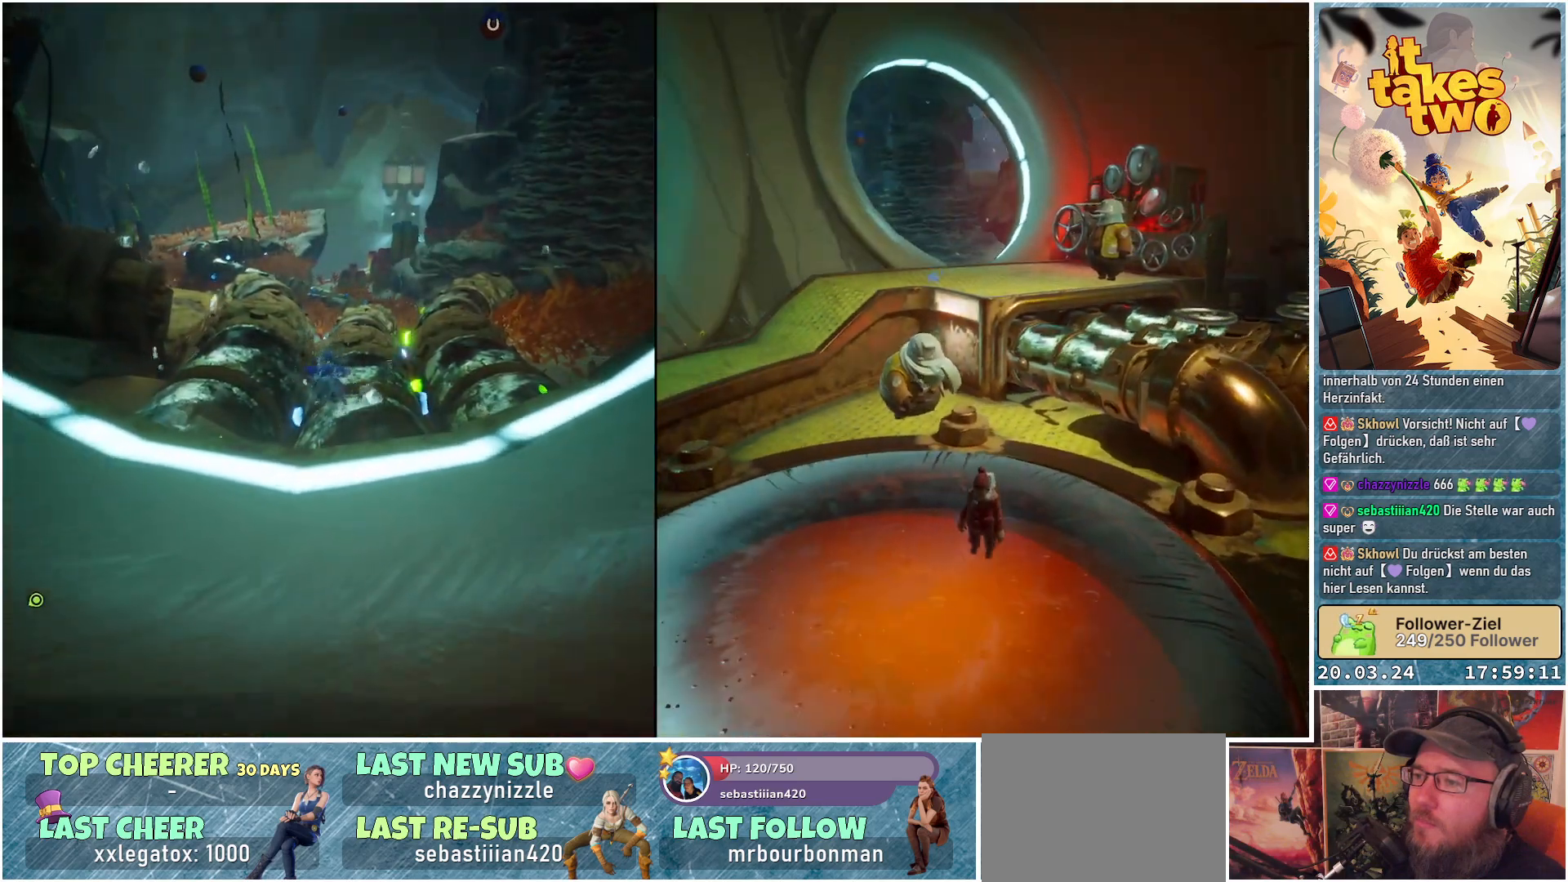
{"buttons": [], "left_stick": "up", "right_stick": "up", "events": [[417, "right_stick", "up"]]}
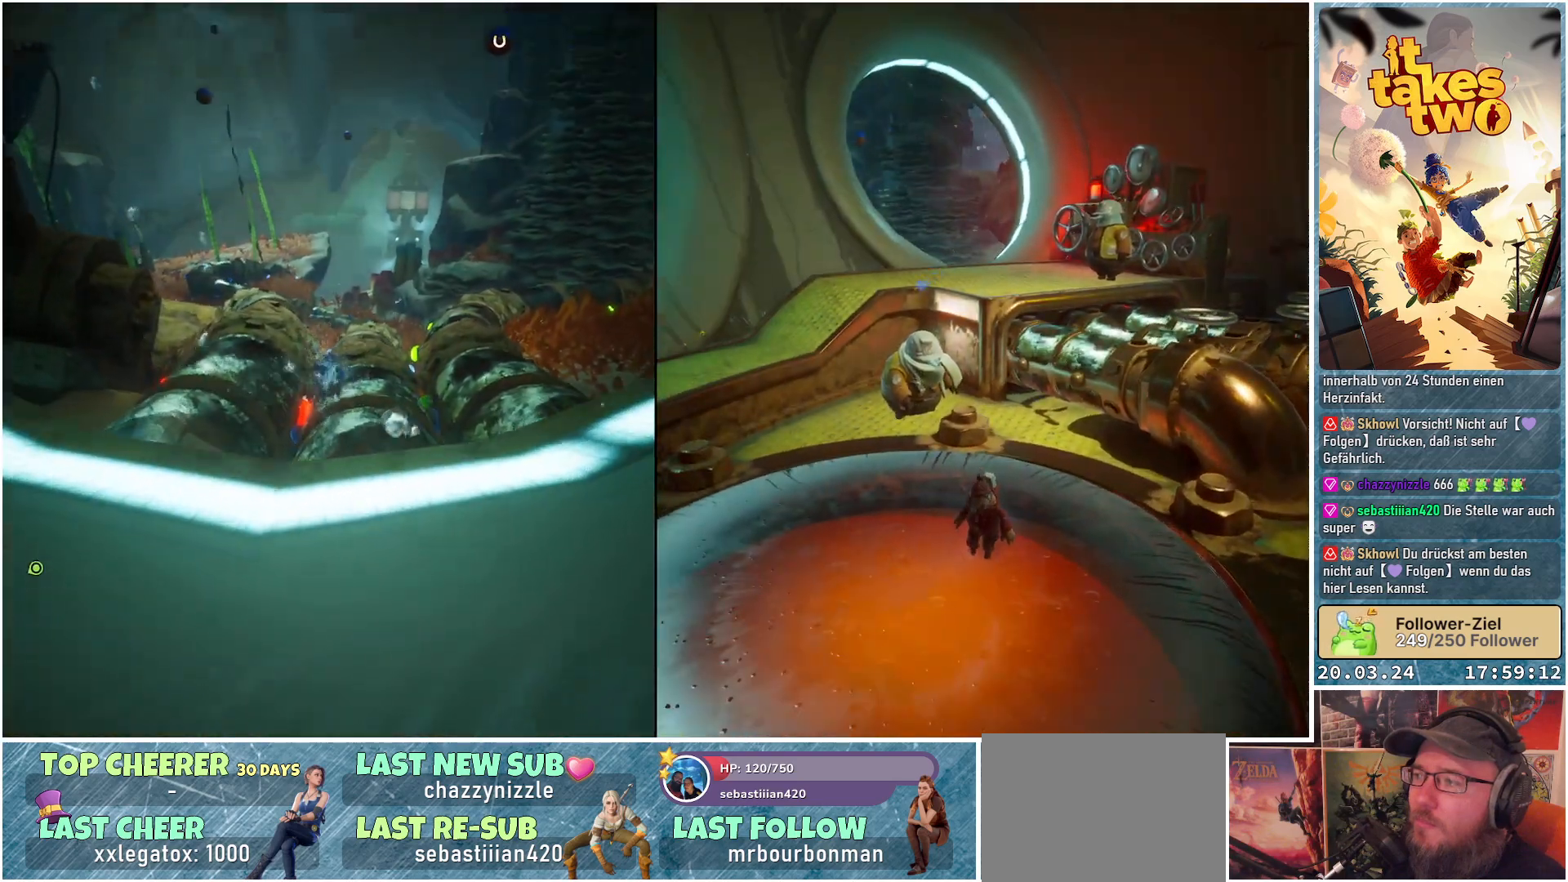
{"buttons": [], "left_stick": "up", "right_stick": "center", "events": [[333, "right_stick", "center"]]}
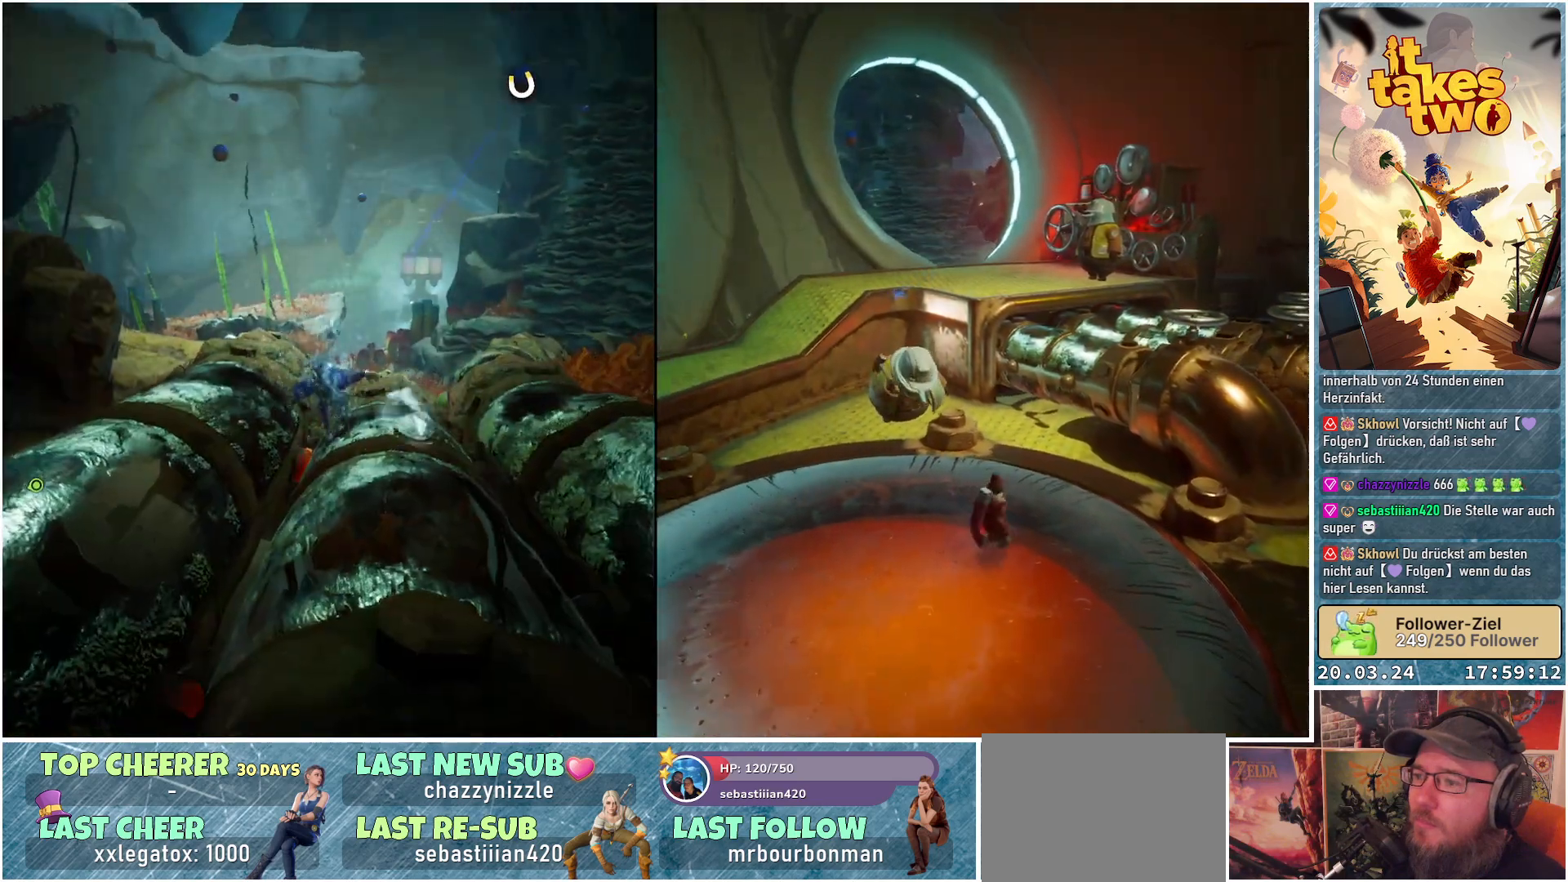
{"buttons": [], "left_stick": "up", "right_stick": "up-left", "events": [[183, "right_stick", "up-left"]]}
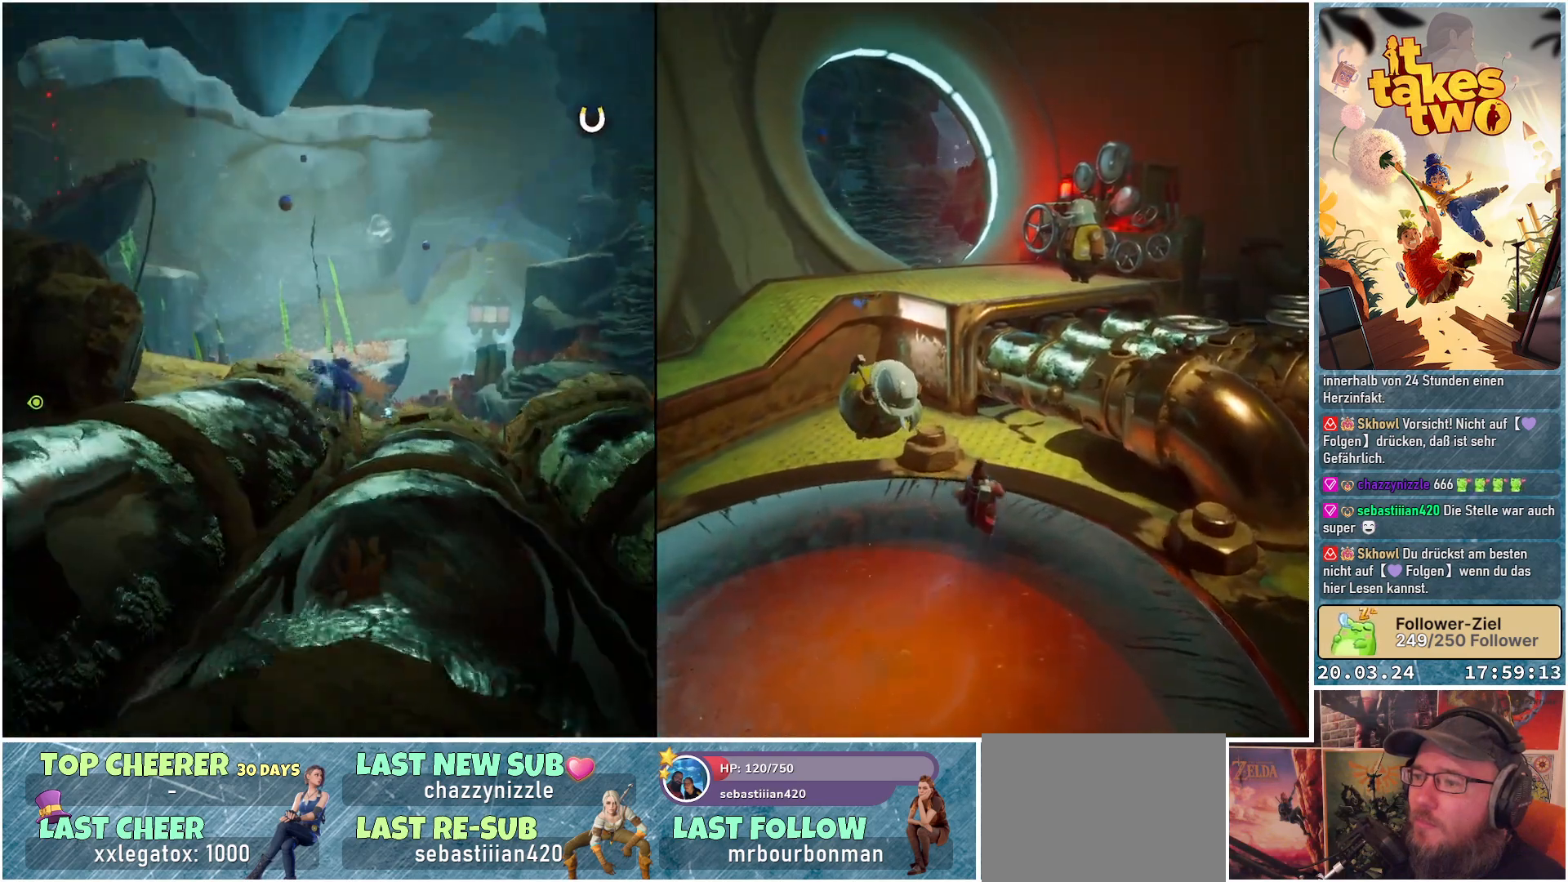
{"buttons": [], "left_stick": "up", "right_stick": "up", "events": [[150, "right_stick", "center"], [400, "right_stick", "up-left"], [483, "right_stick", "up"]]}
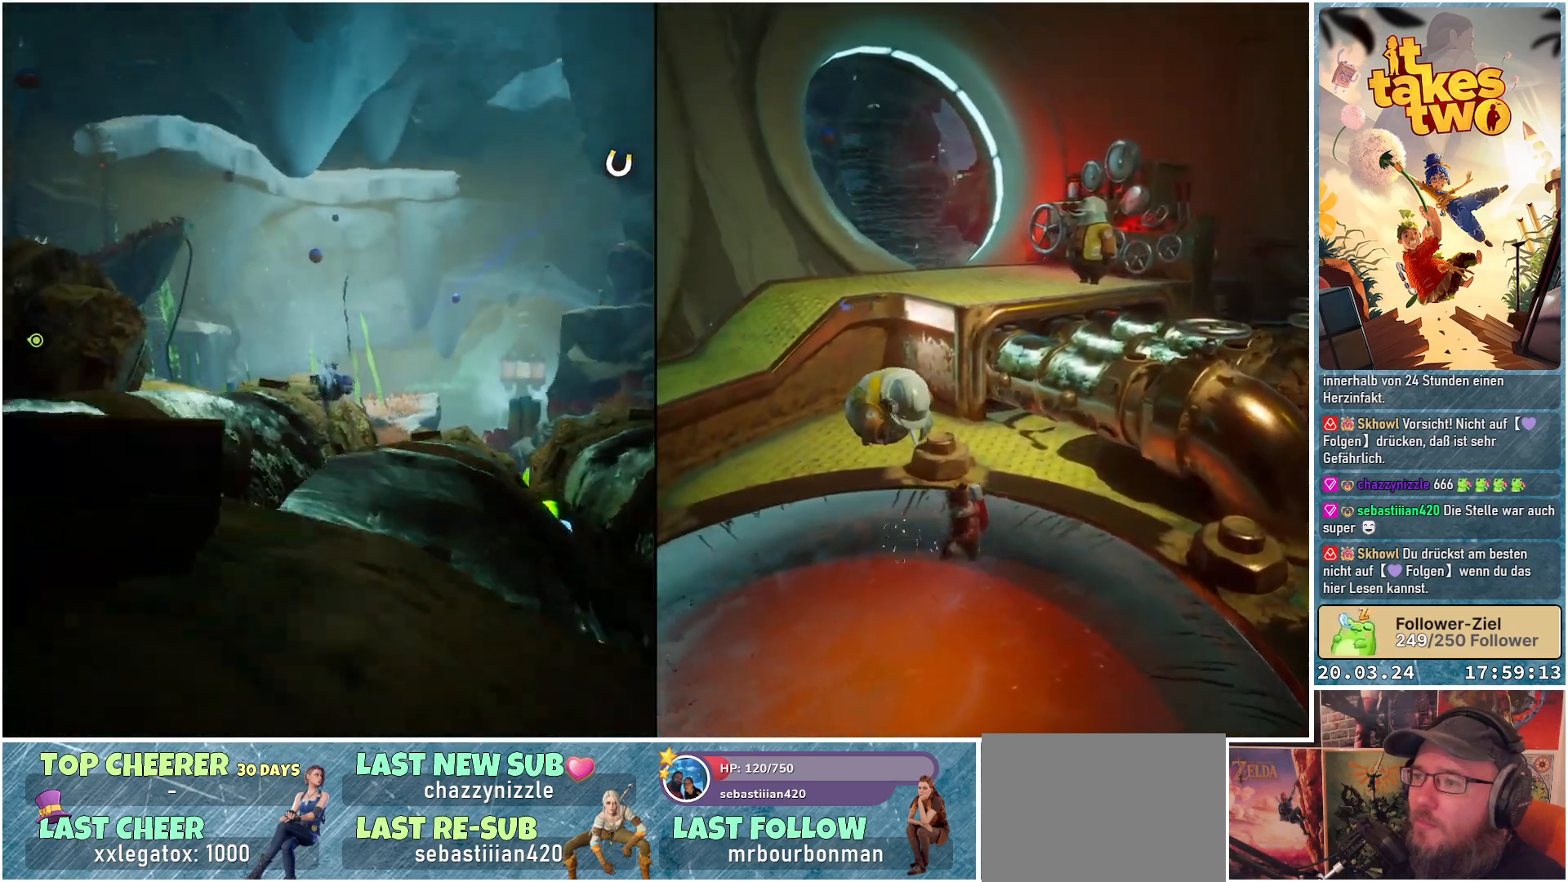
{"buttons": [], "left_stick": "up", "right_stick": "up-right", "events": [[167, "right_stick", "center"], [467, "right_stick", "up-right"]]}
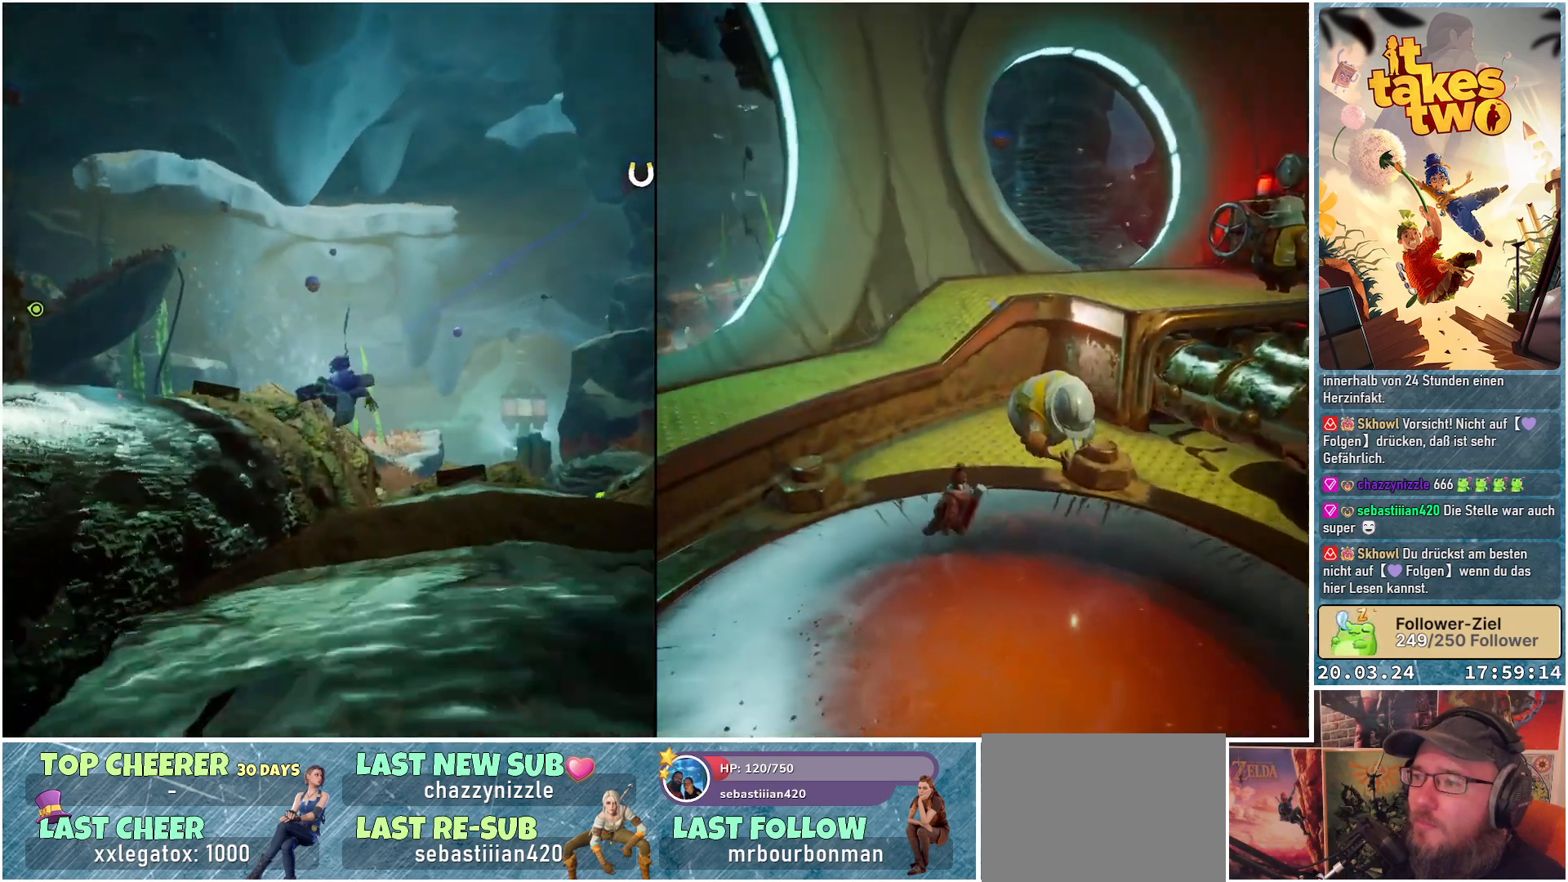
{"buttons": [], "left_stick": "up", "right_stick": "center", "events": [[317, "right_stick", "center"]]}
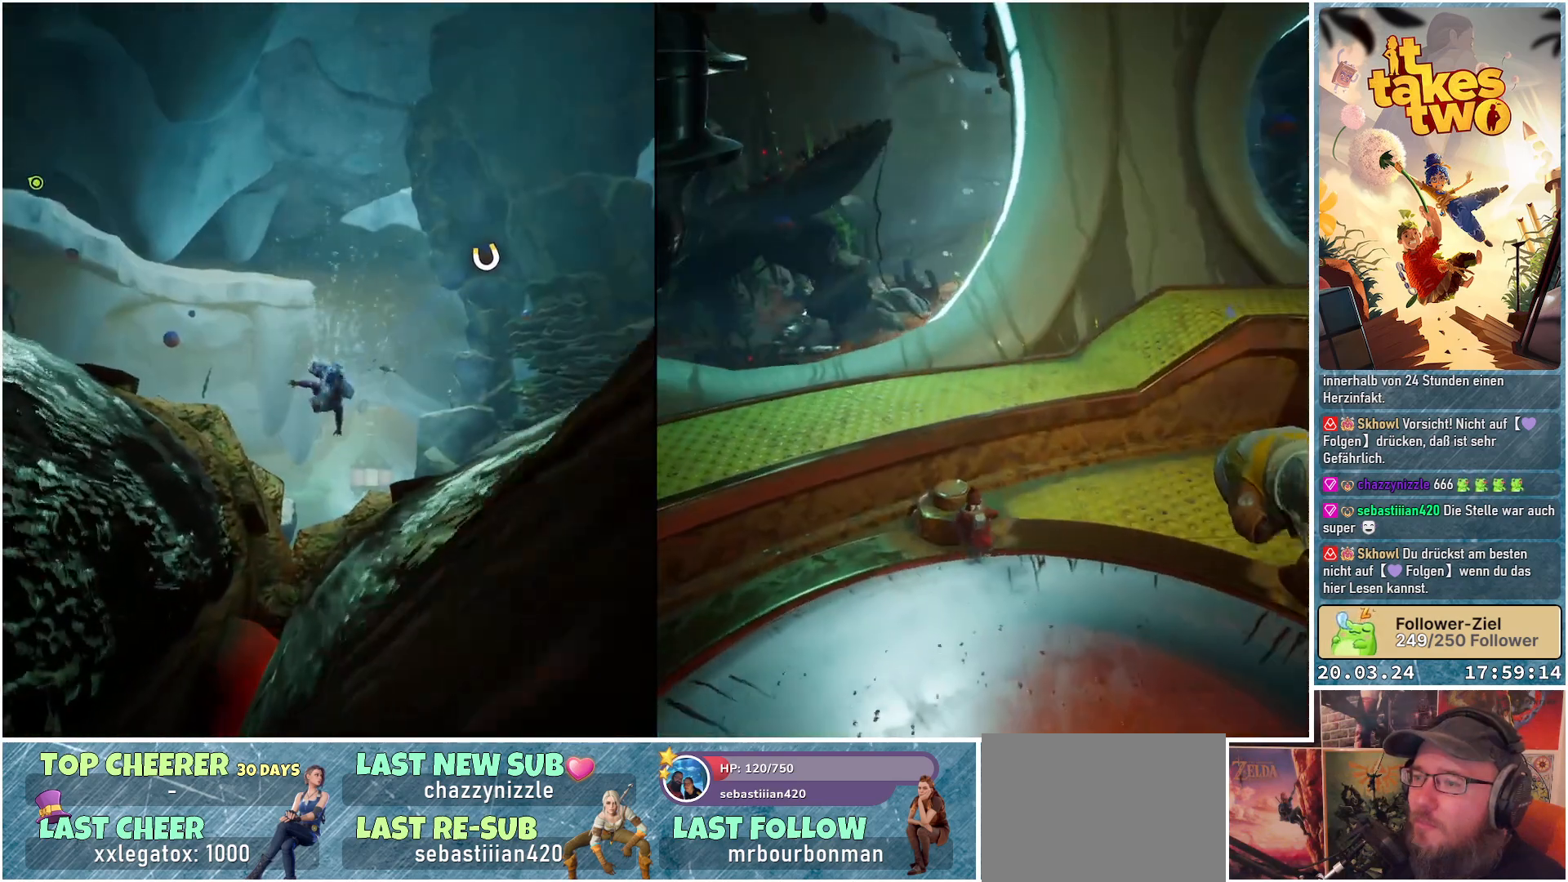
{"buttons": [], "left_stick": "up", "right_stick": "down", "events": [[483, "right_stick", "down"]]}
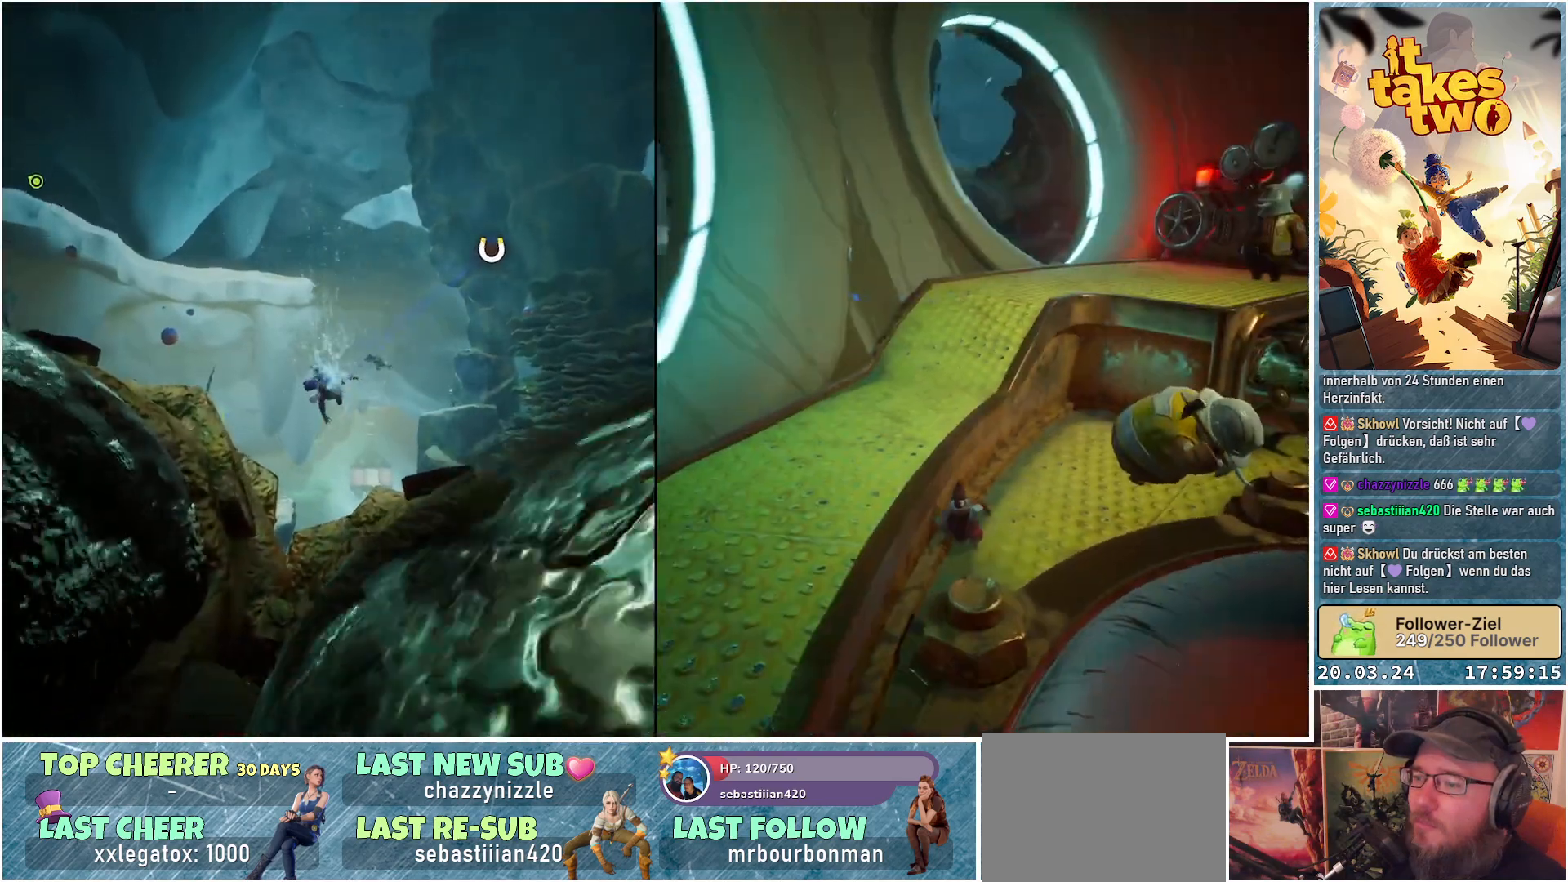
{"buttons": [], "left_stick": "up", "right_stick": "down-left", "events": [[67, "right_stick", "down-left"]]}
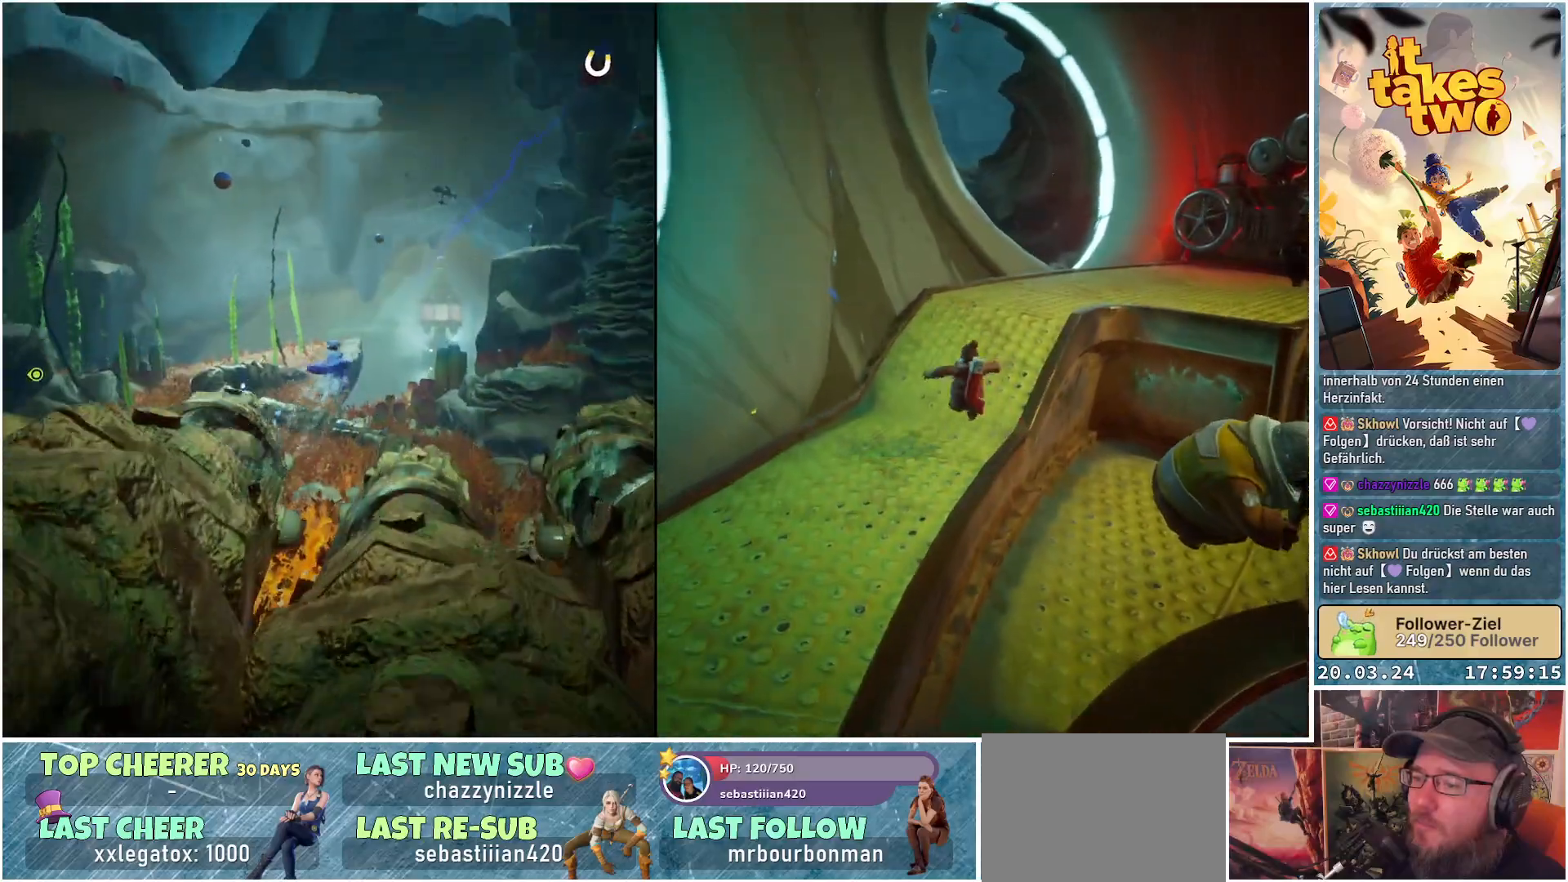
{"buttons": [], "left_stick": "up", "right_stick": "down-left", "events": []}
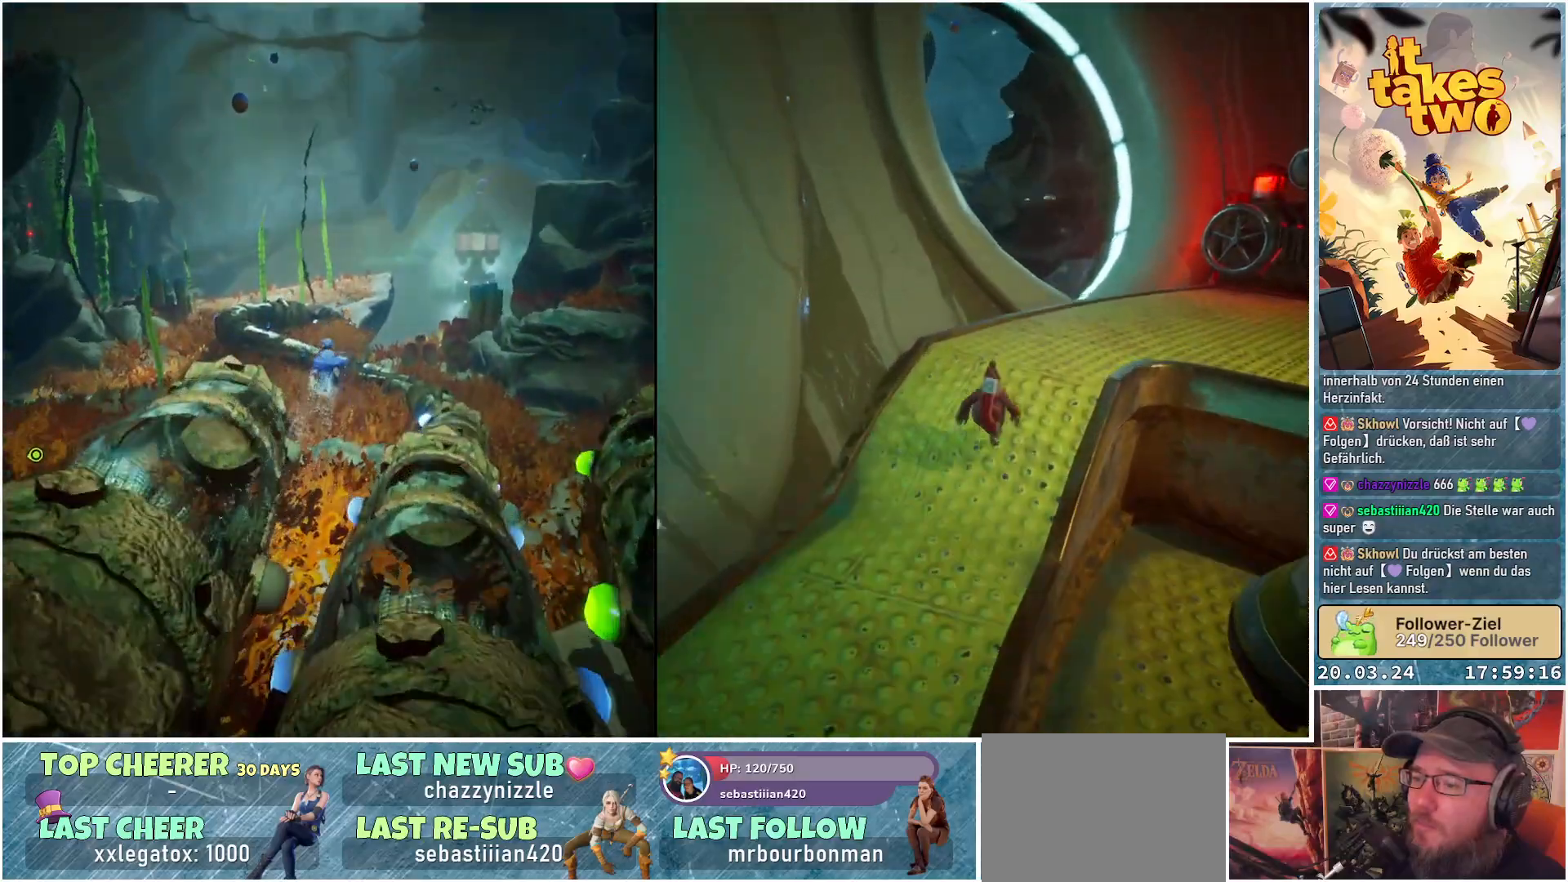
{"buttons": [], "left_stick": "up", "right_stick": "down-left", "events": []}
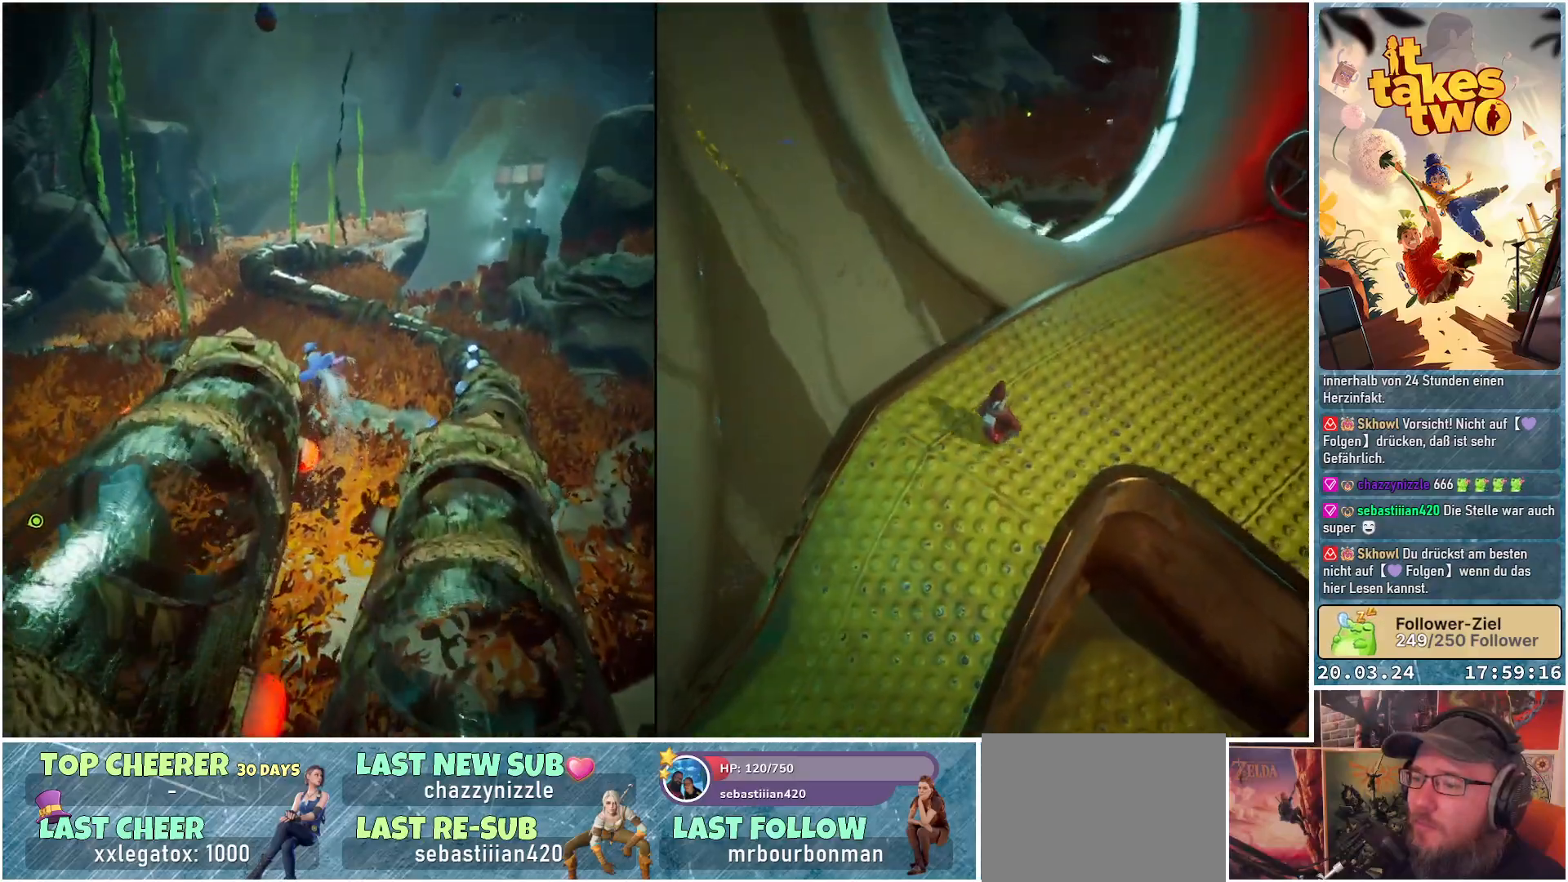
{"buttons": [], "left_stick": "up", "right_stick": "center", "events": [[400, "right_stick", "center"]]}
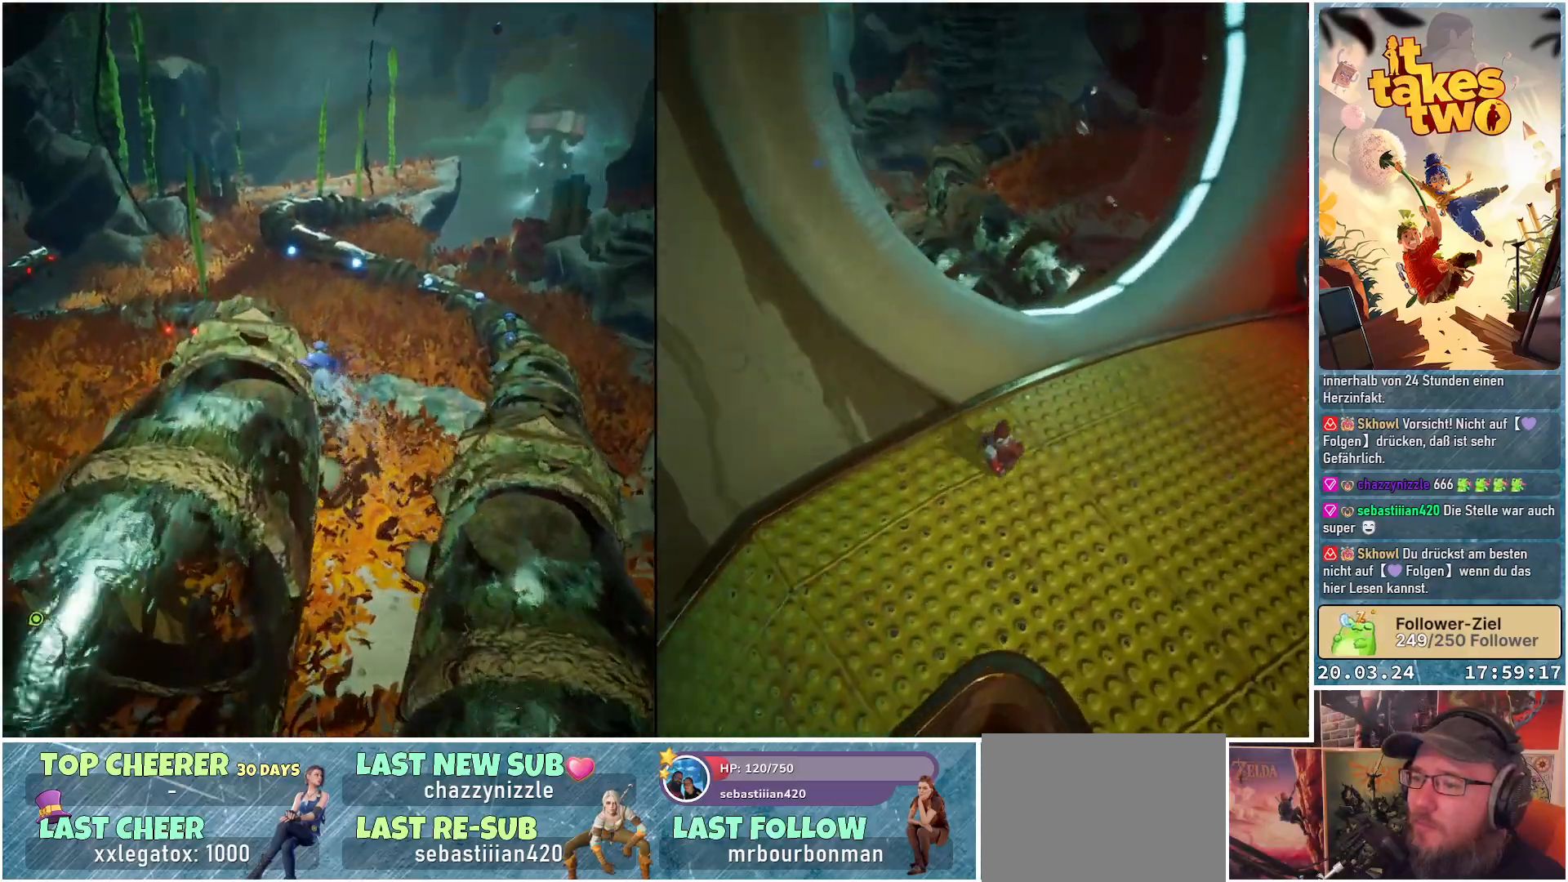
{"buttons": [], "left_stick": "up", "right_stick": "center", "events": [[33, "right_stick", "up-left"], [450, "right_stick", "center"]]}
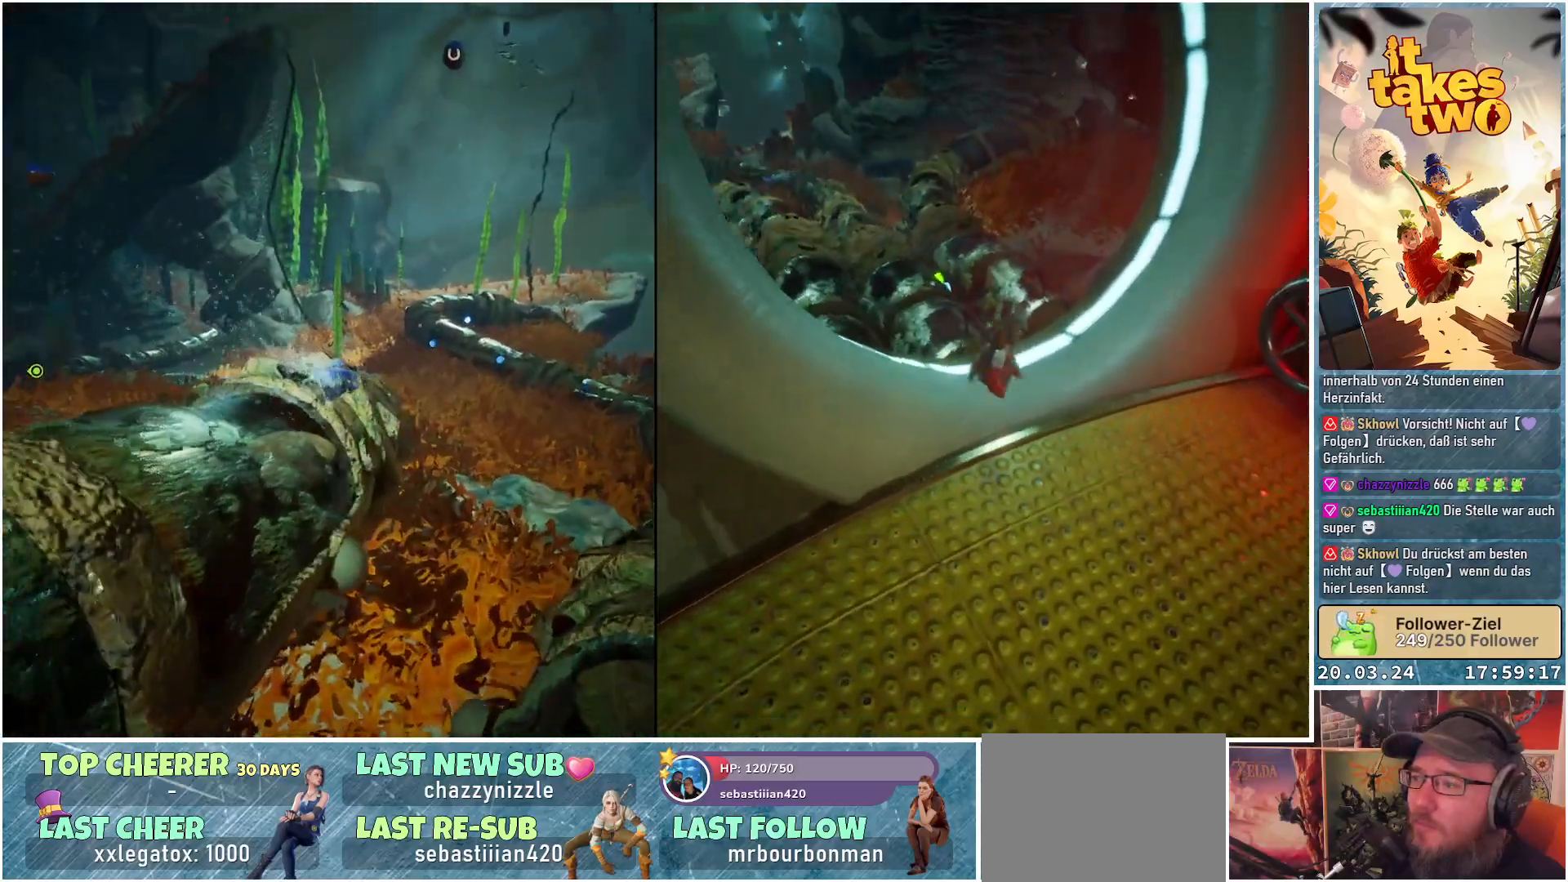
{"buttons": [], "left_stick": "up", "right_stick": "center", "events": []}